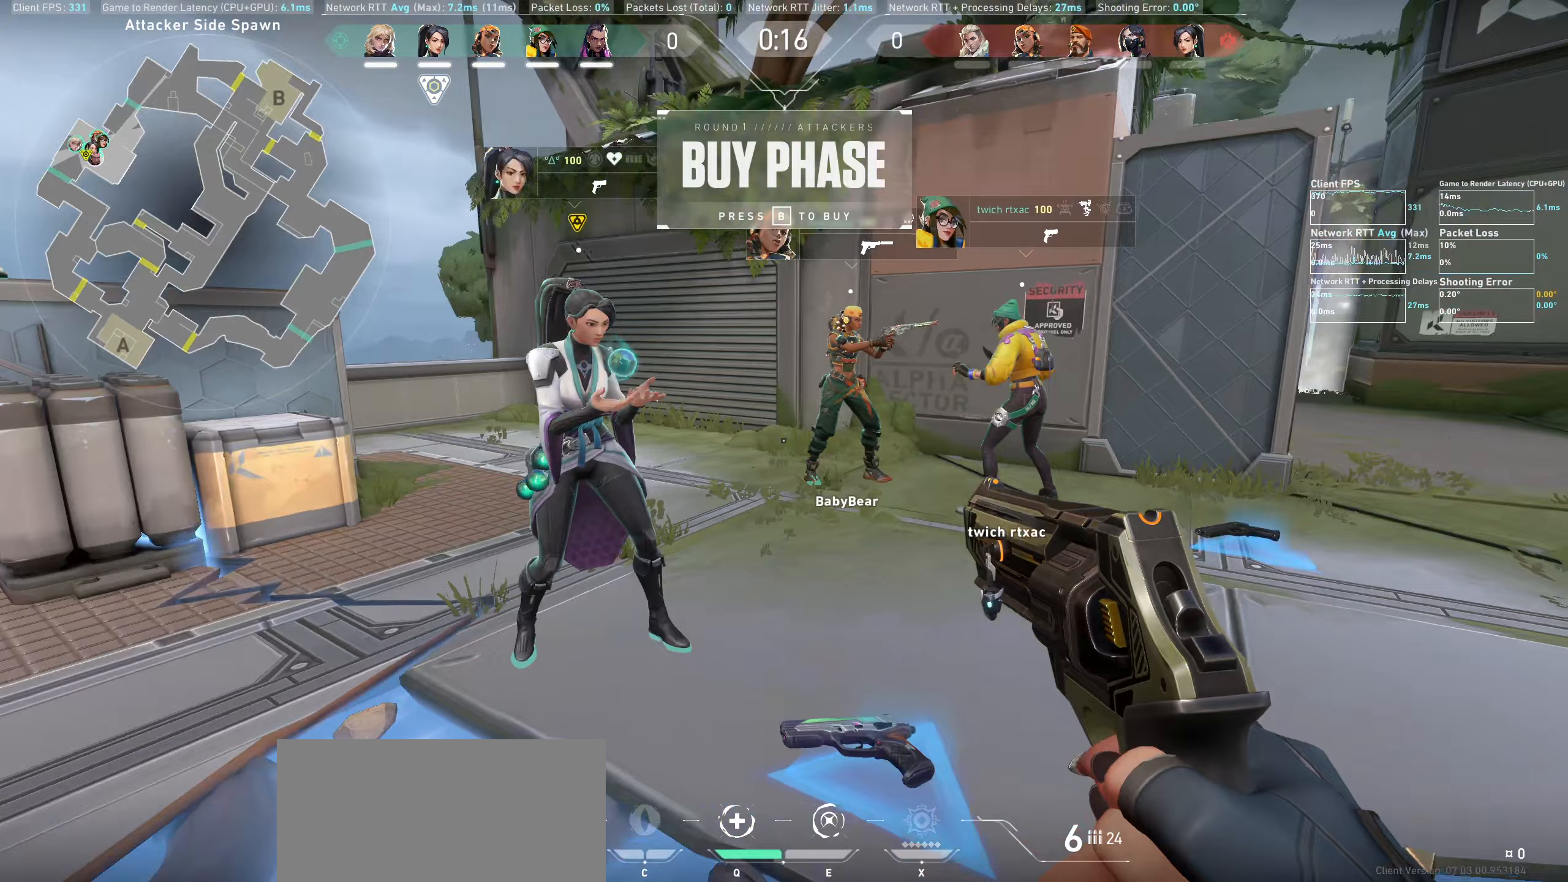
Gameplay with keyboard and mouse; each line is a JSON object with the keys and mouse buttons held at the frame after it (dt_ms = milliseconds from this image to that frame). "events" lists presses ("down") and releases ("up") of "a", "ctrl", "d", "e", "q", "s", "shift", "space", "w", "mouse_left", "mouse_wheel" and "mouse_right" between this image and that frame as [ms after this image, input, new state], when the widget could be followed in between. "mouse_left", "mouse_wheel", "mouse_right" = the "left", "wheel", "right" buttons of the "mouse" list. No other keys are recorded. "wheel" means that the mouse wheel is clicked or scrolled. Not read: mouse_move.
{"dt_ms": 267, "keys": [], "mouse": [], "events": [[150, "a", "up"]]}
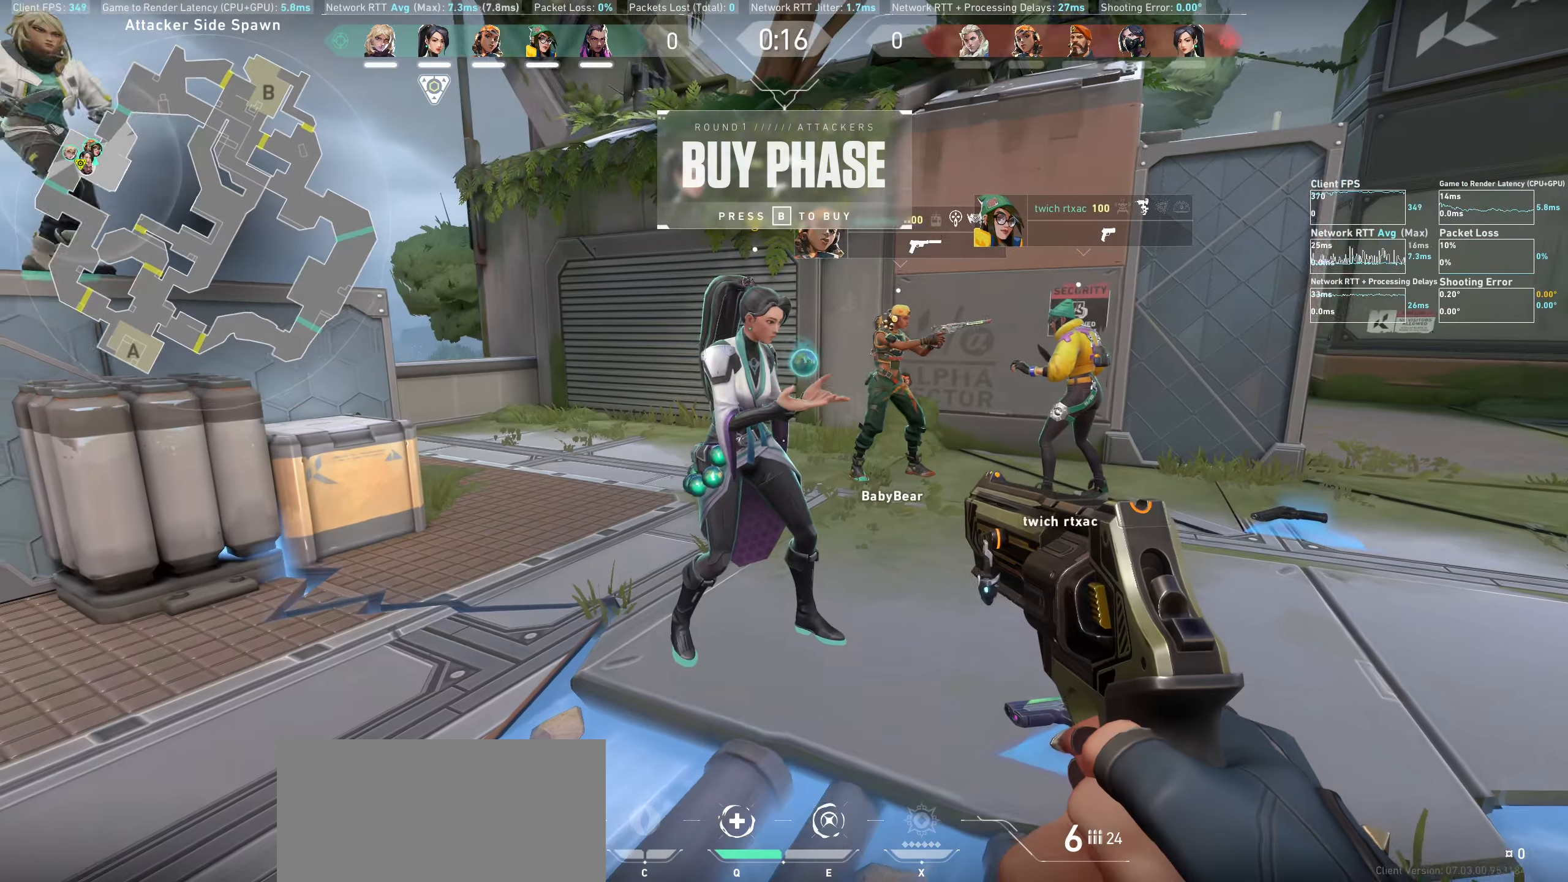
{"dt_ms": 500, "keys": [], "mouse": [], "events": [[116, "d", "down"], [500, "d", "up"]]}
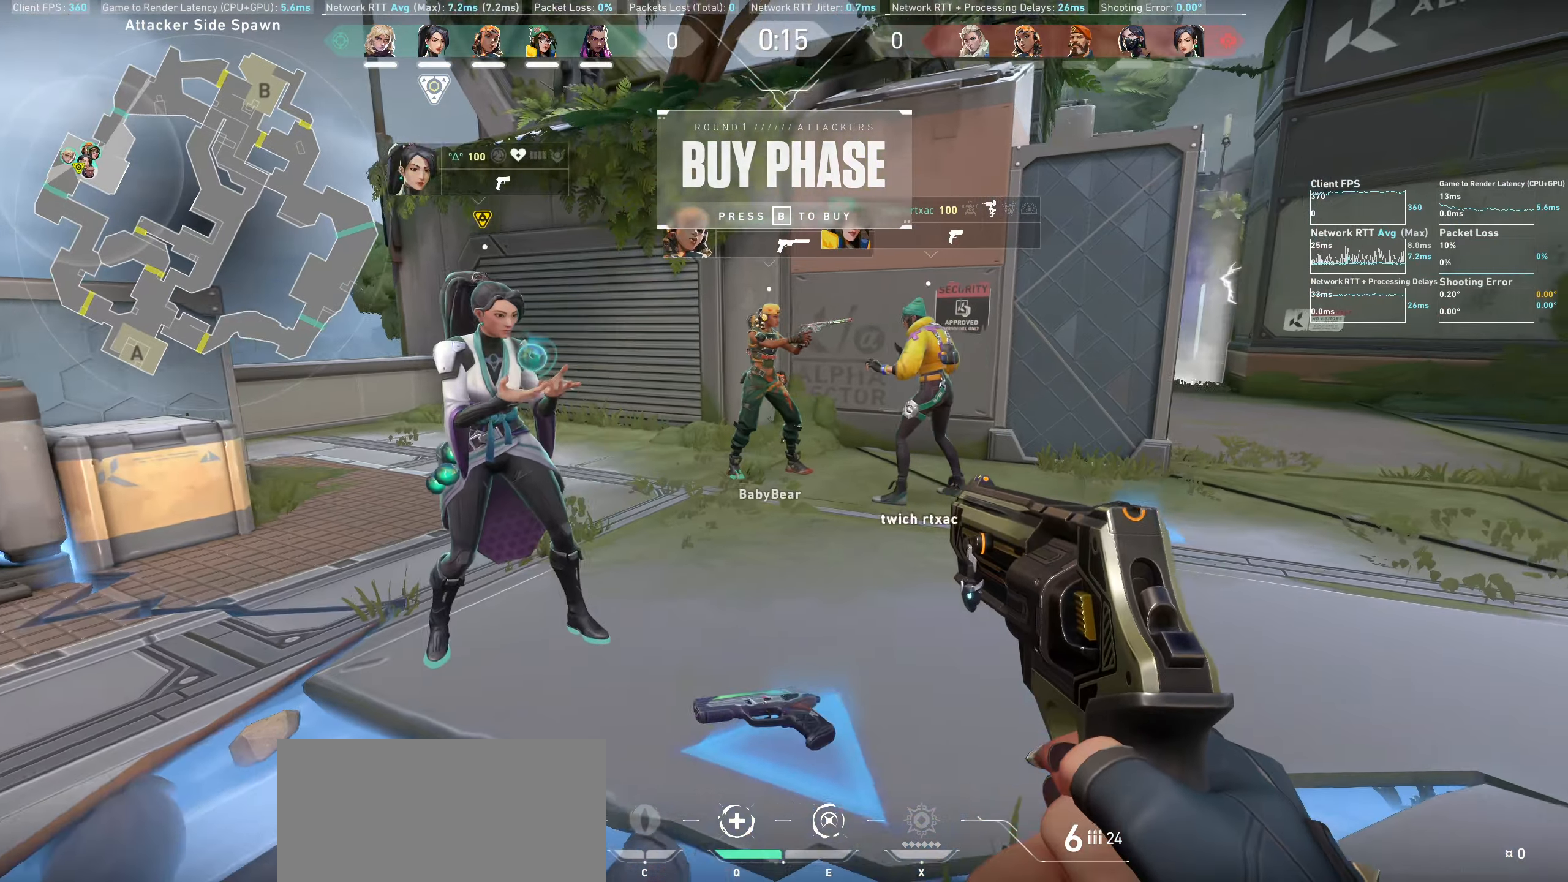
{"dt_ms": 500, "keys": ["a"], "mouse": [], "events": [[266, "a", "down"]]}
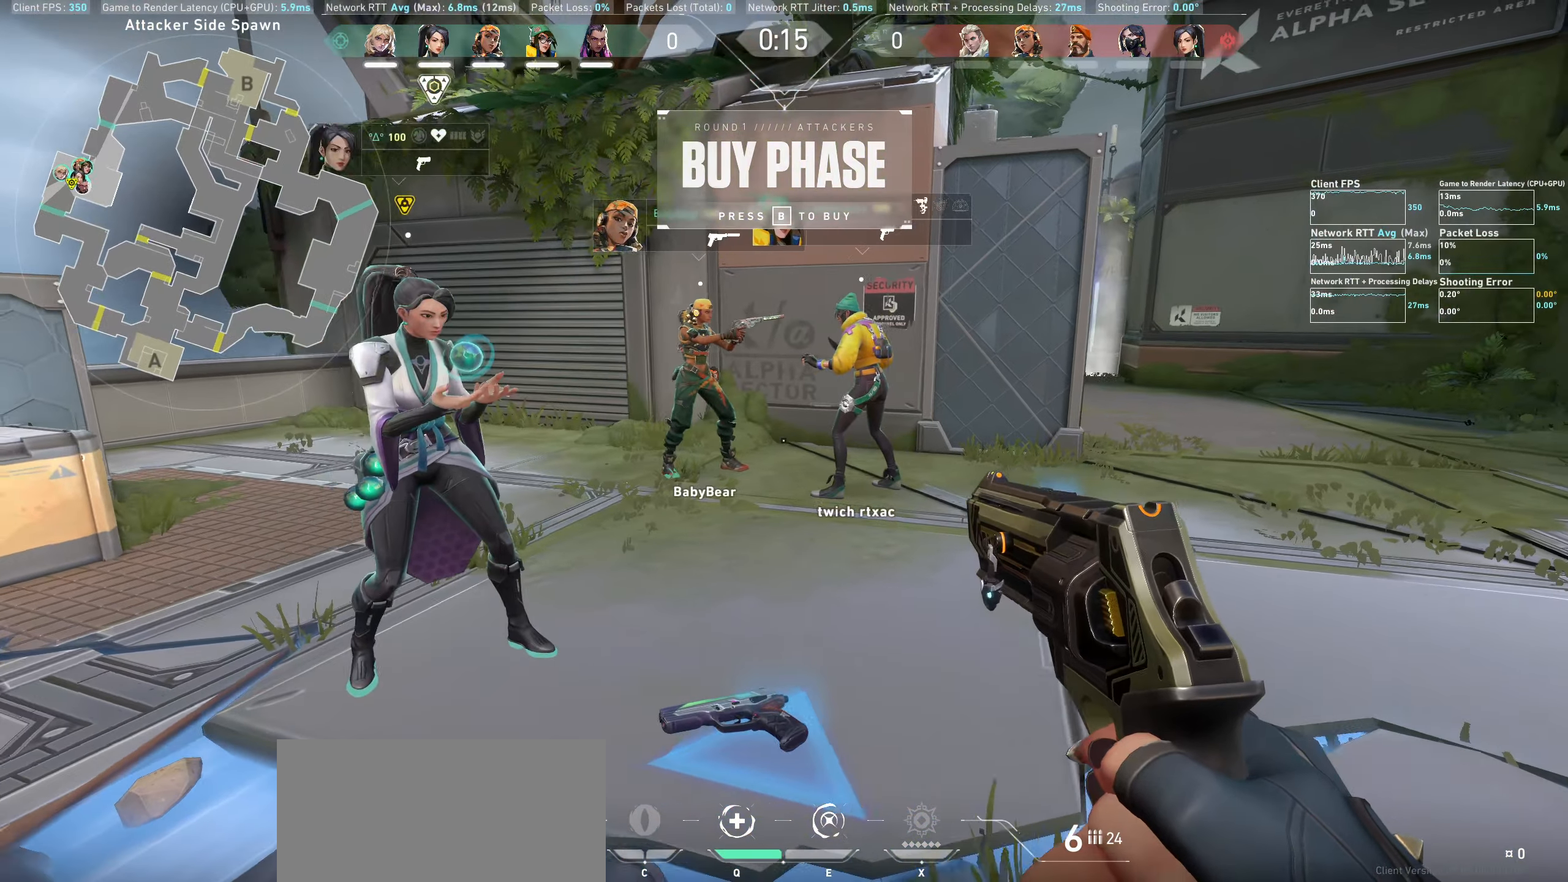
{"dt_ms": 500, "keys": ["d"], "mouse": [], "events": [[100, "a", "up"], [316, "d", "down"]]}
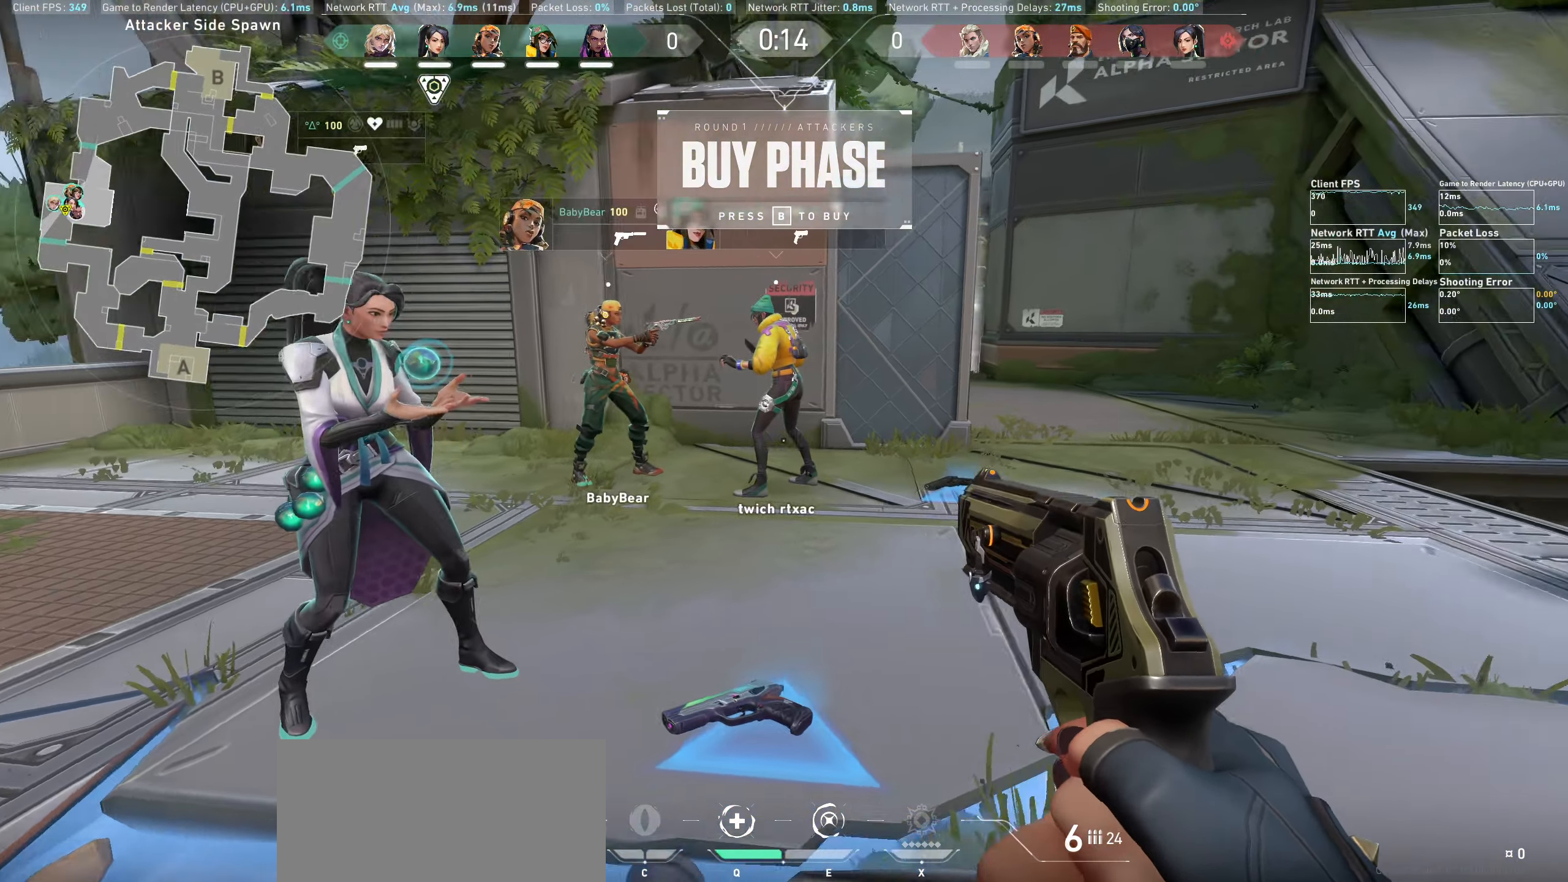
{"dt_ms": 500, "keys": ["a"], "mouse": [], "events": [[150, "d", "up"], [316, "a", "down"]]}
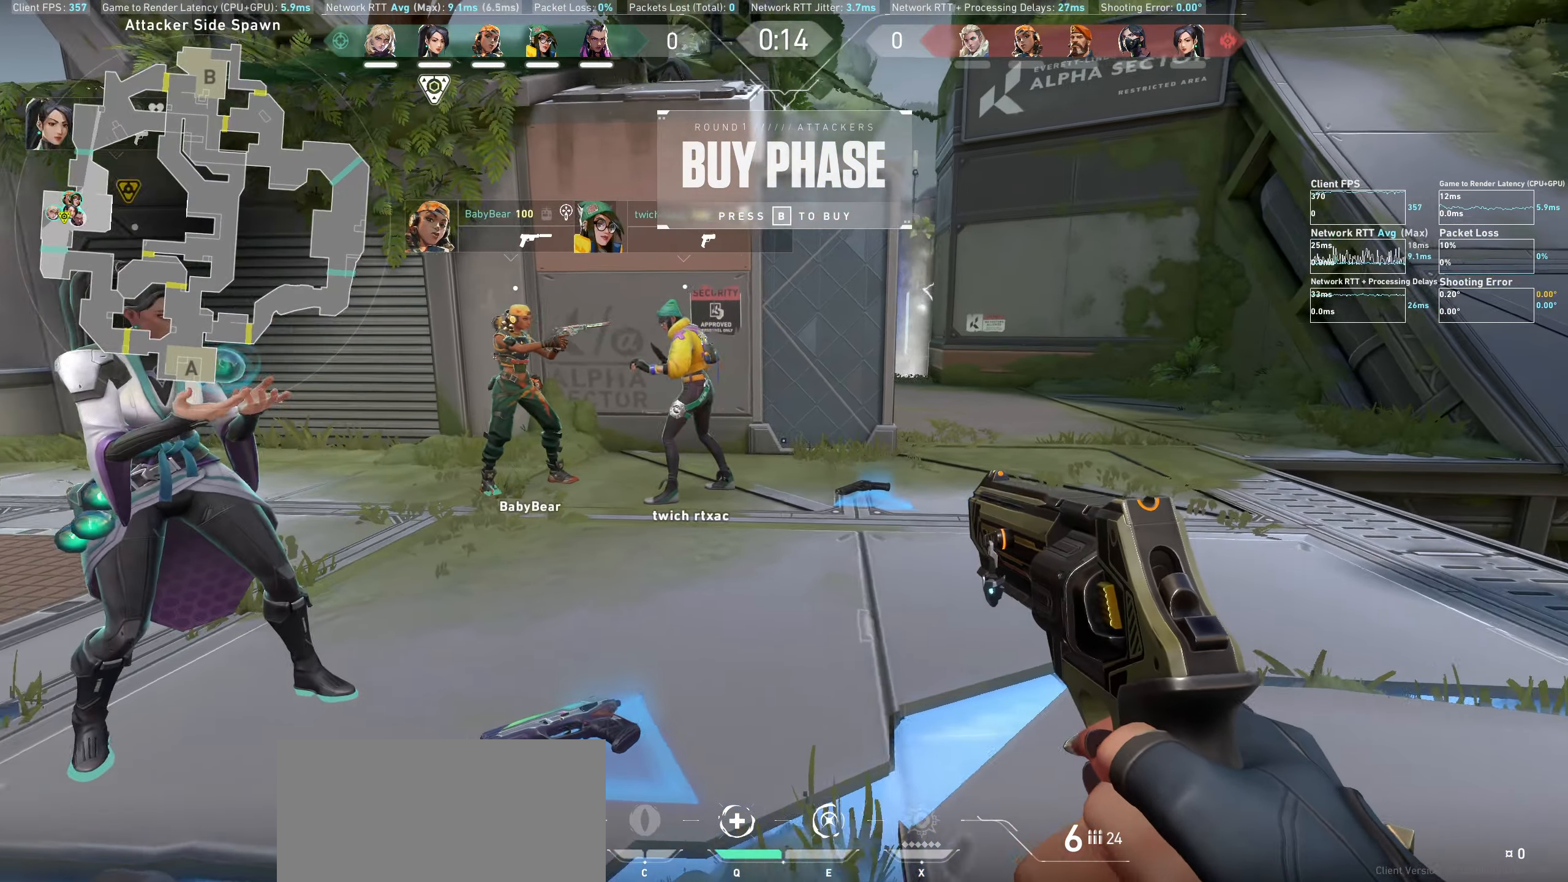
{"dt_ms": 500, "keys": [], "mouse": [], "events": [[316, "a", "up"]]}
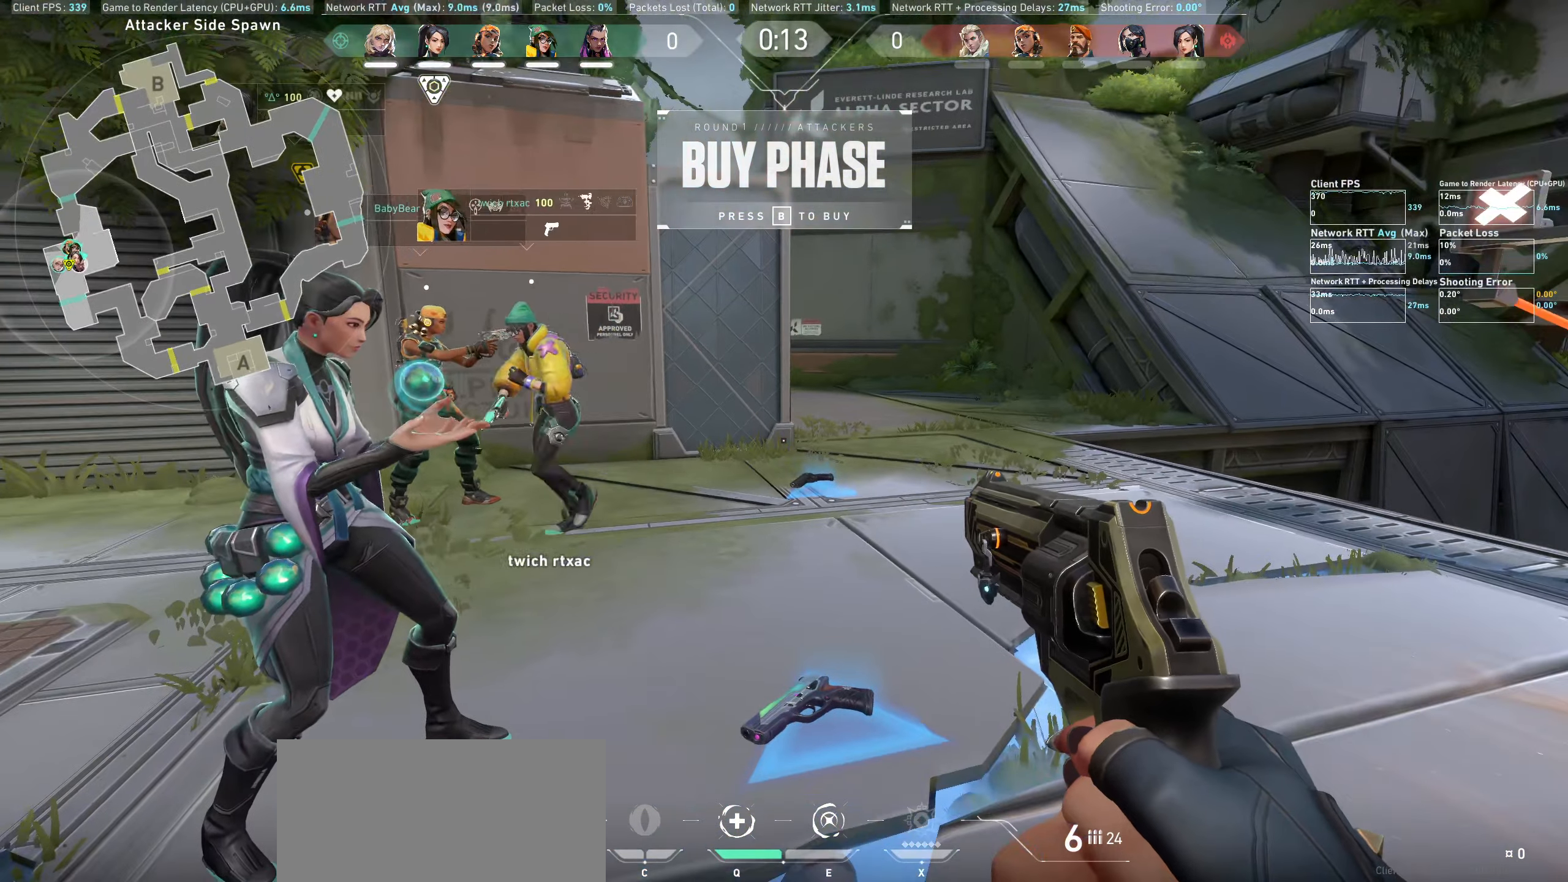
{"dt_ms": 500, "keys": [], "mouse": [], "events": [[150, "d", "down"], [466, "d", "up"]]}
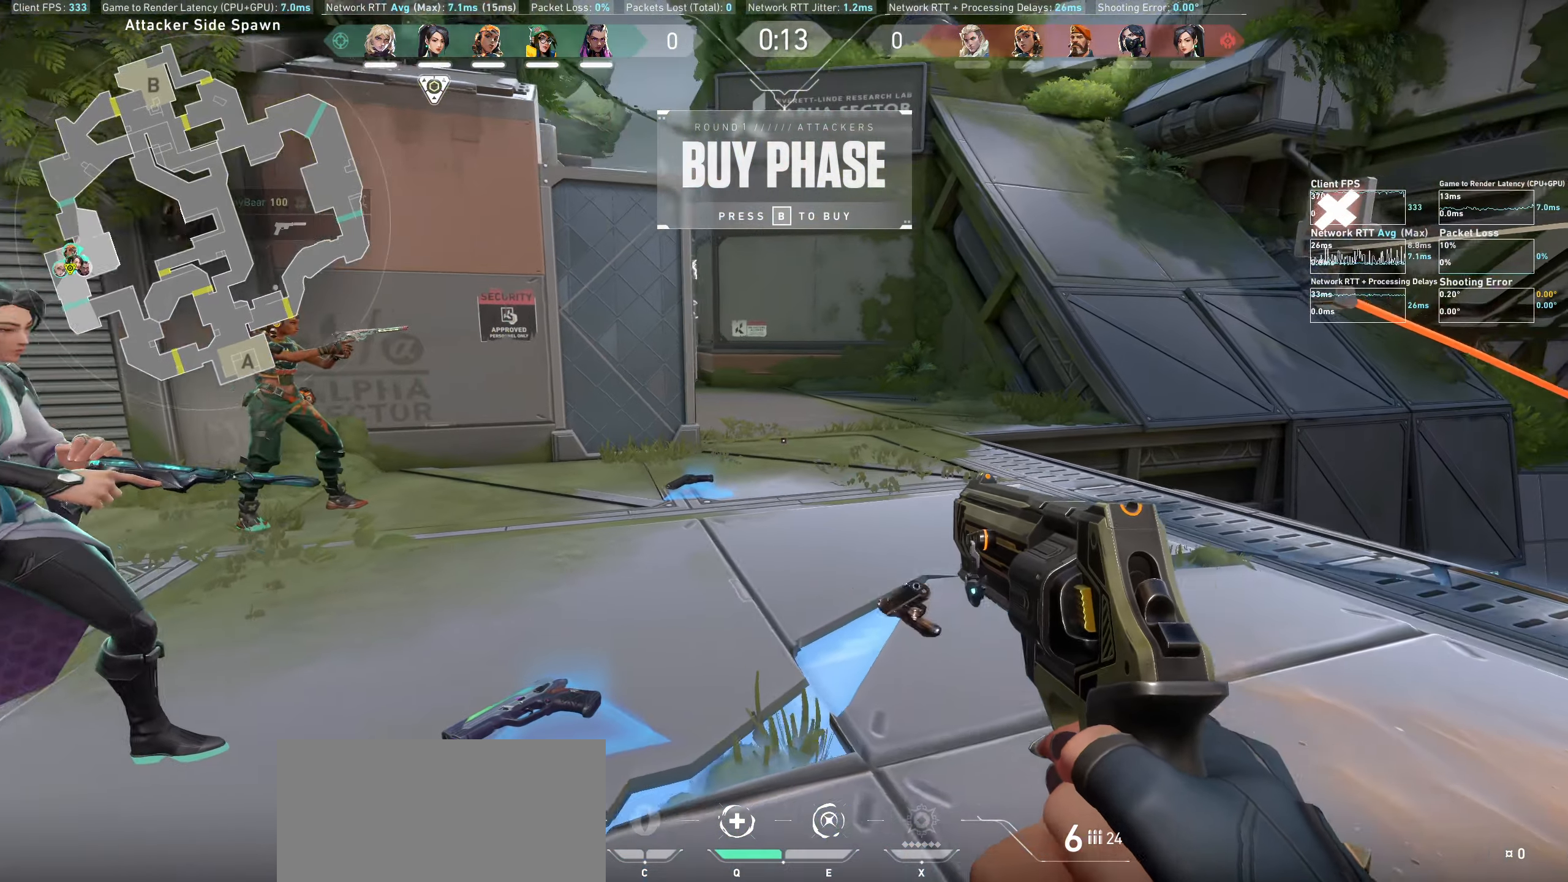
{"dt_ms": 500, "keys": [], "mouse": [], "events": [[216, "a", "down"], [483, "a", "up"]]}
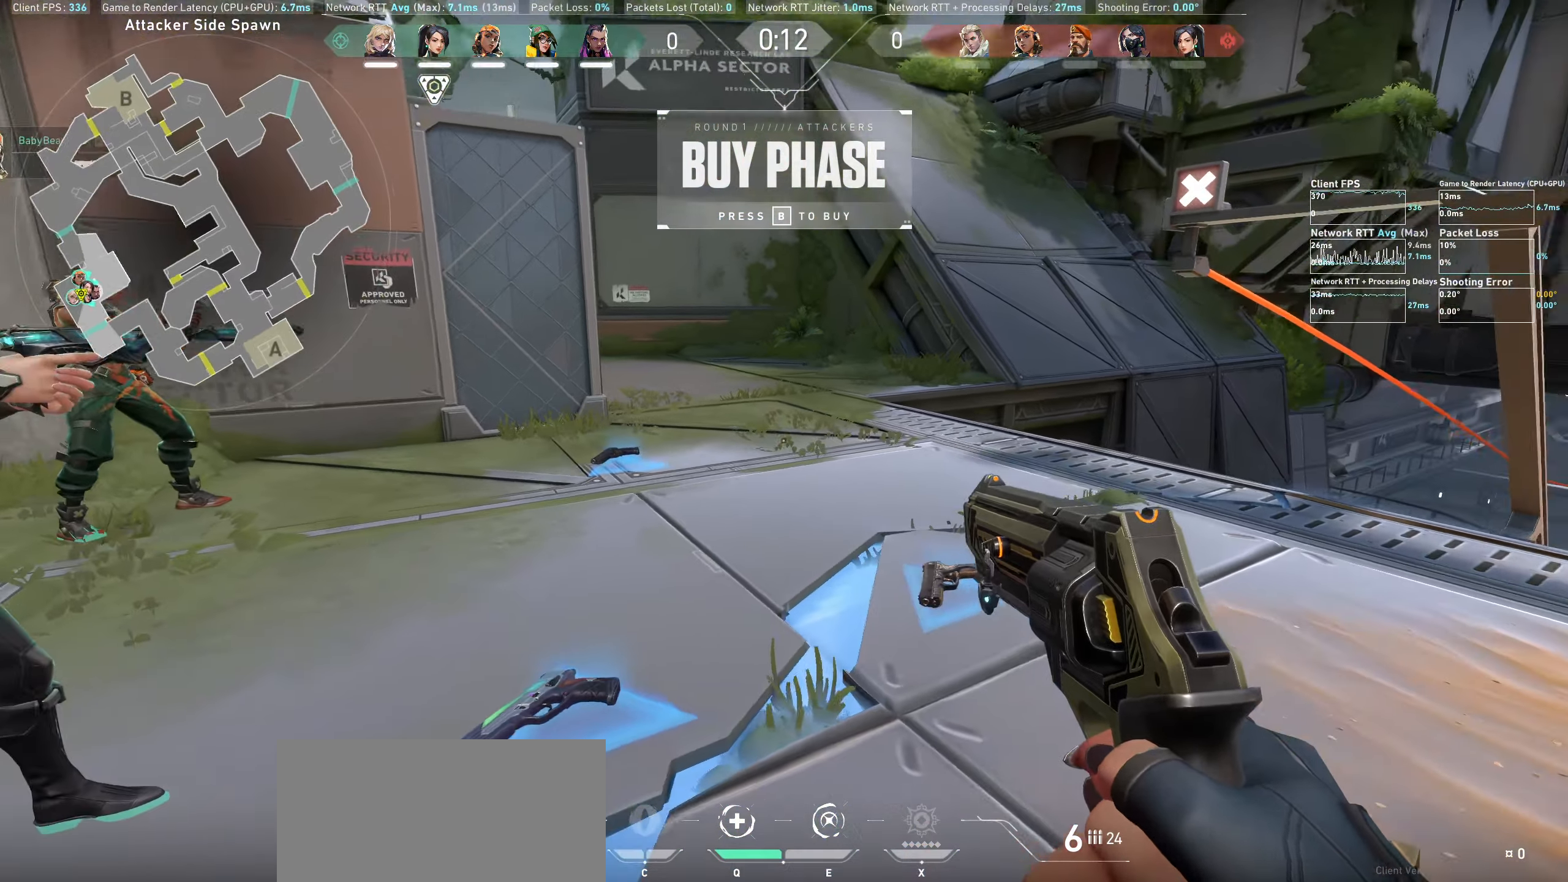
{"dt_ms": 500, "keys": ["d", "w"], "mouse": [], "events": [[316, "d", "down"], [416, "w", "down"]]}
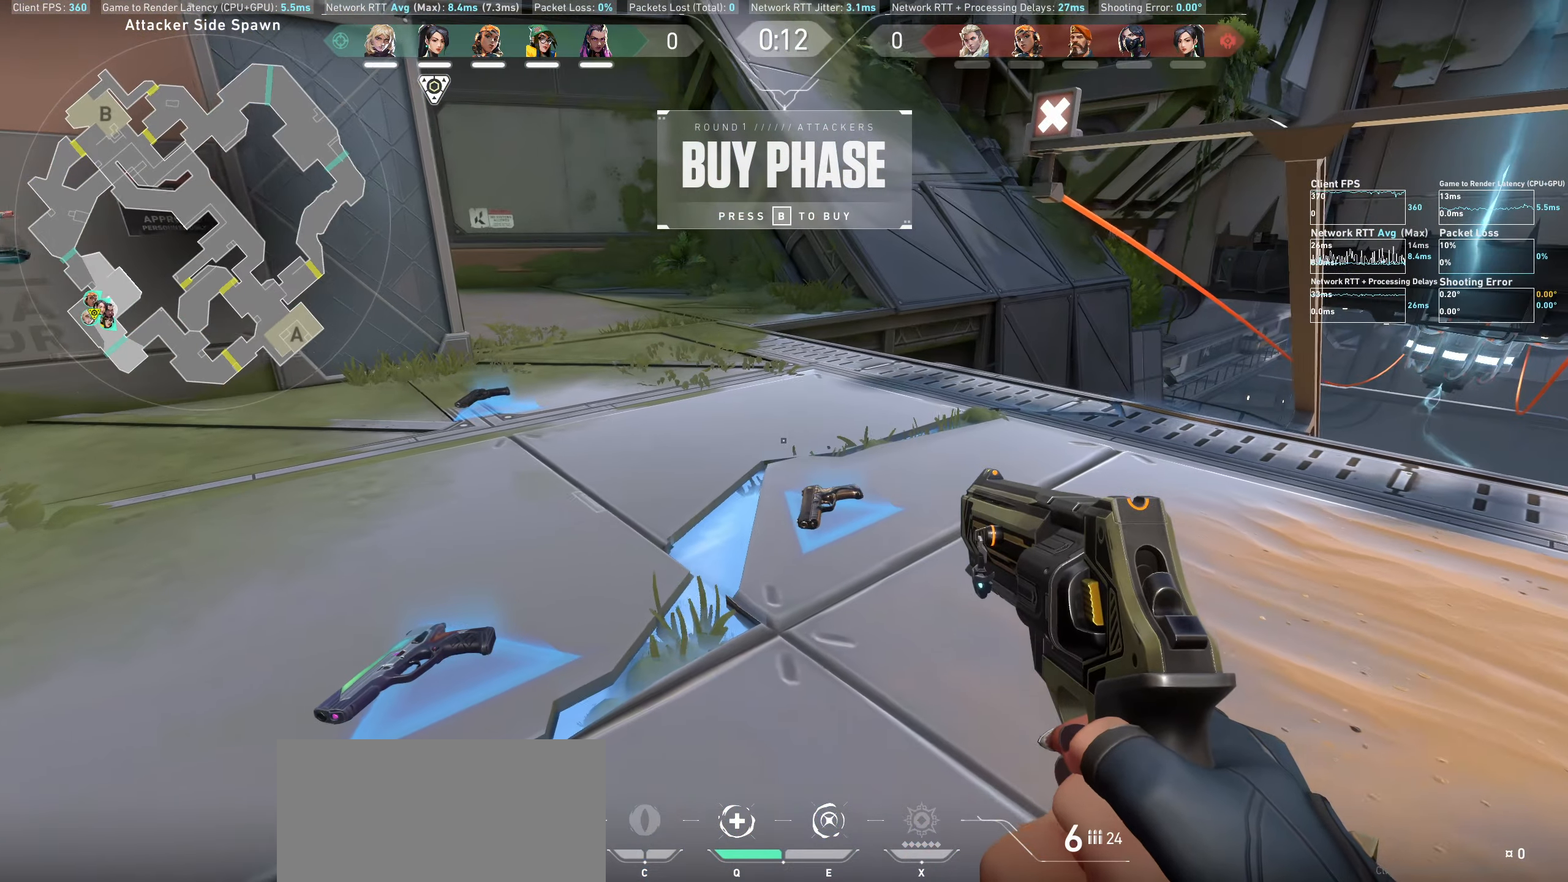
{"dt_ms": 500, "keys": ["a"], "mouse": [], "events": [[66, "w", "up"], [83, "d", "up"], [316, "a", "down"]]}
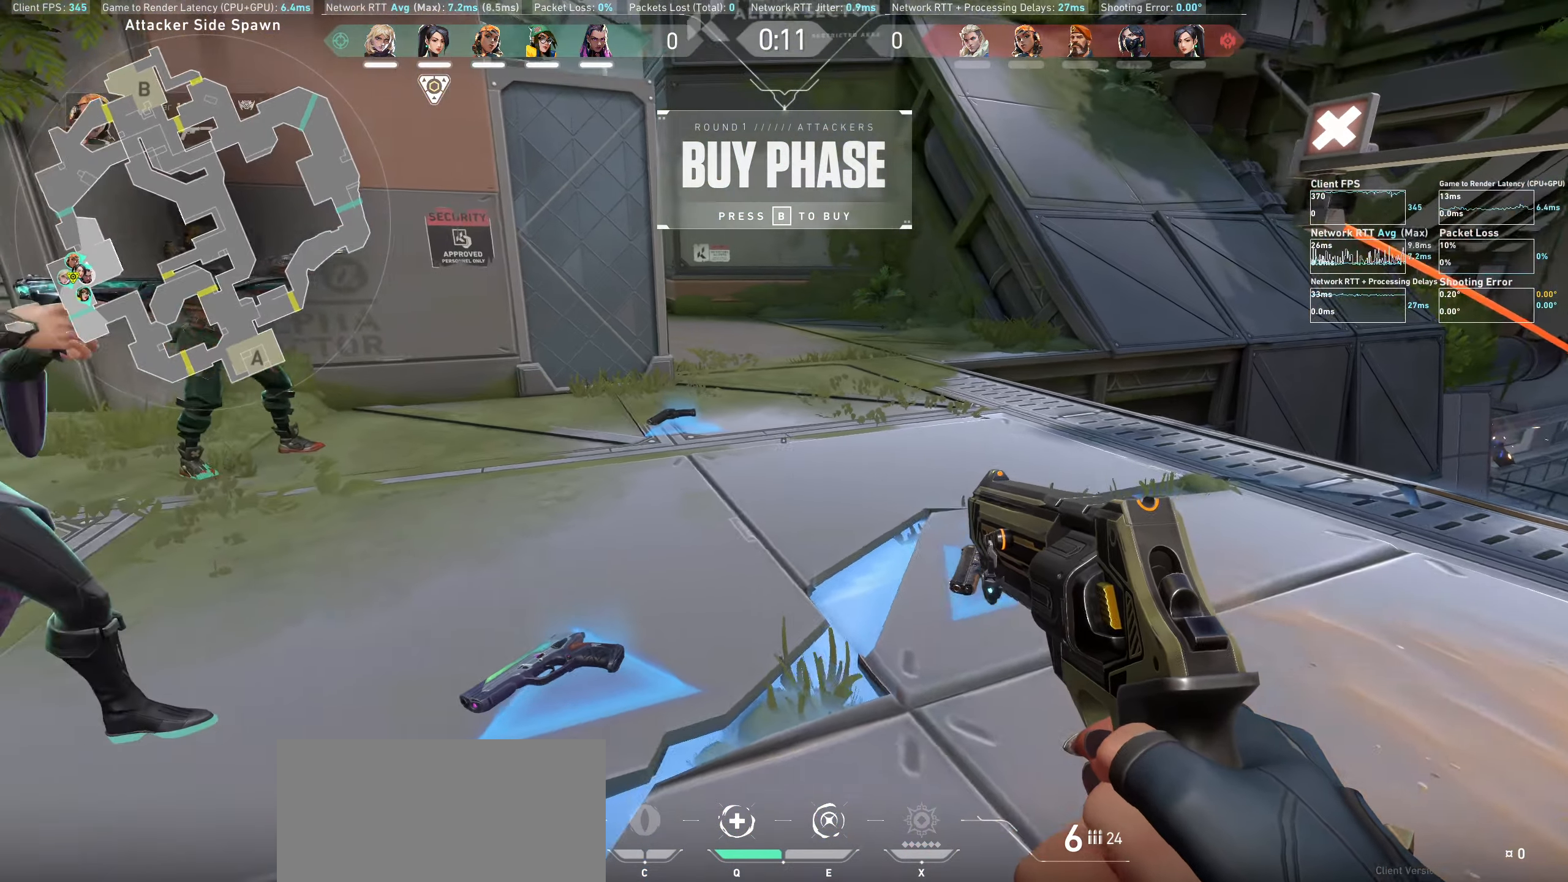
{"dt_ms": 500, "keys": [], "mouse": [], "events": [[50, "a", "up"]]}
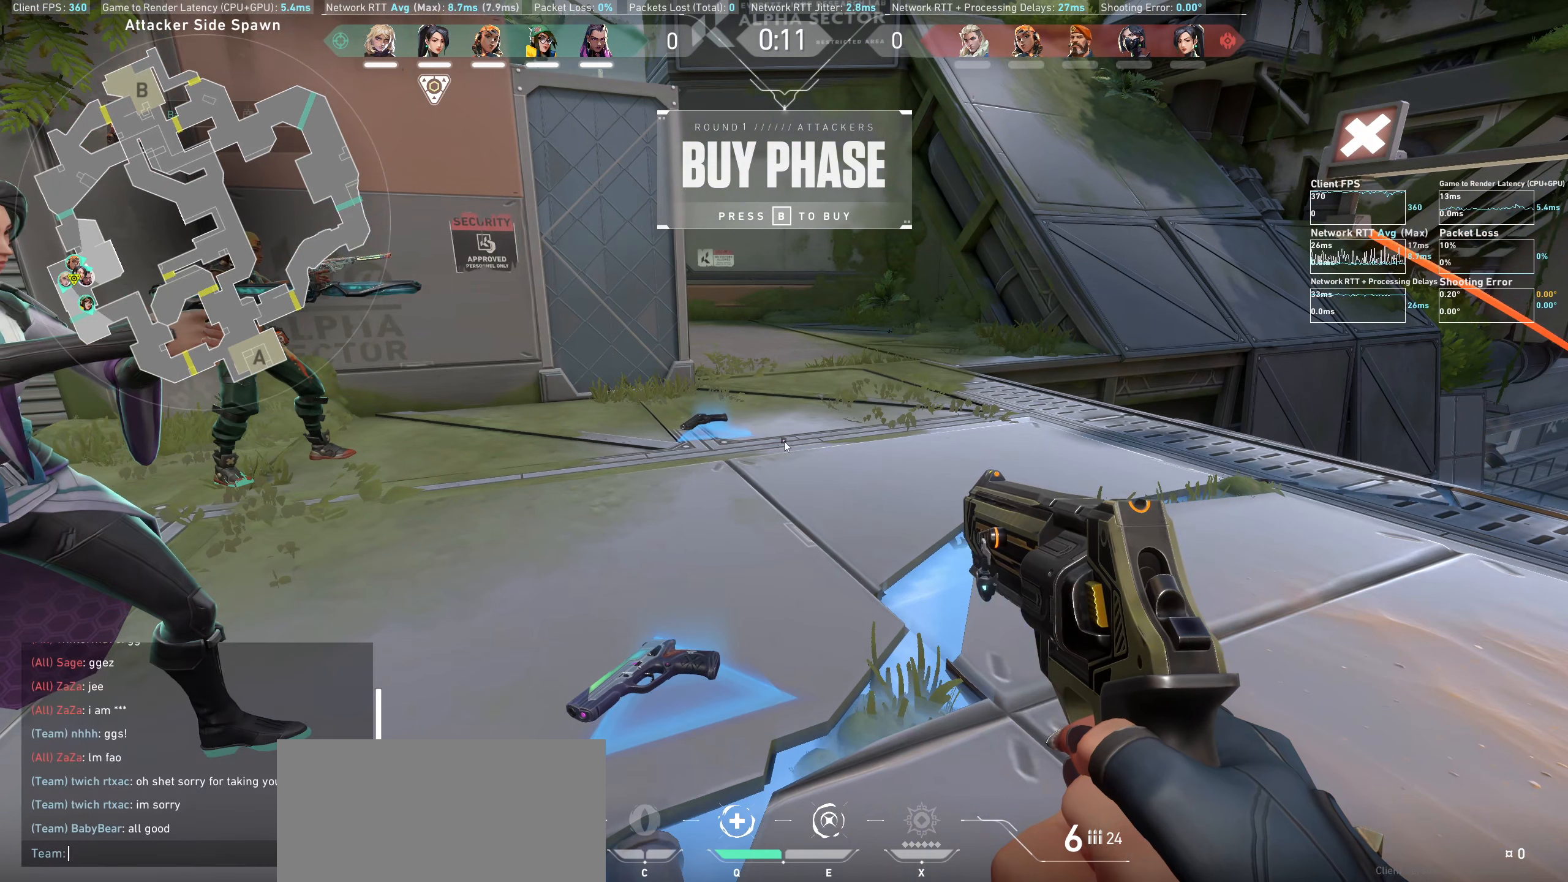
{"dt_ms": 500, "keys": [], "mouse": [], "events": []}
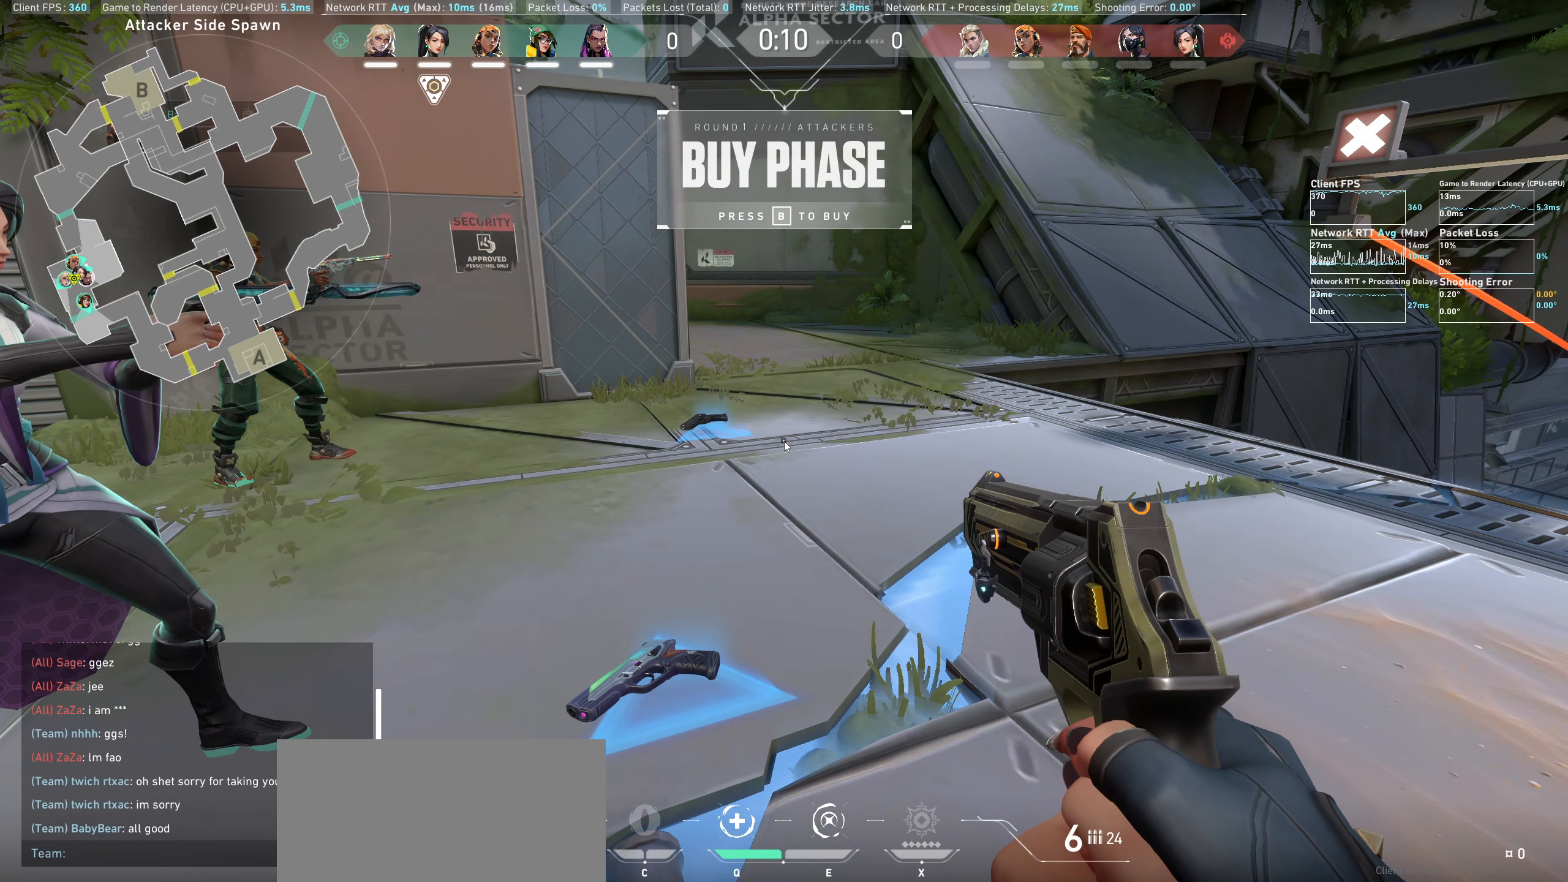
{"dt_ms": 500, "keys": [], "mouse": [], "events": []}
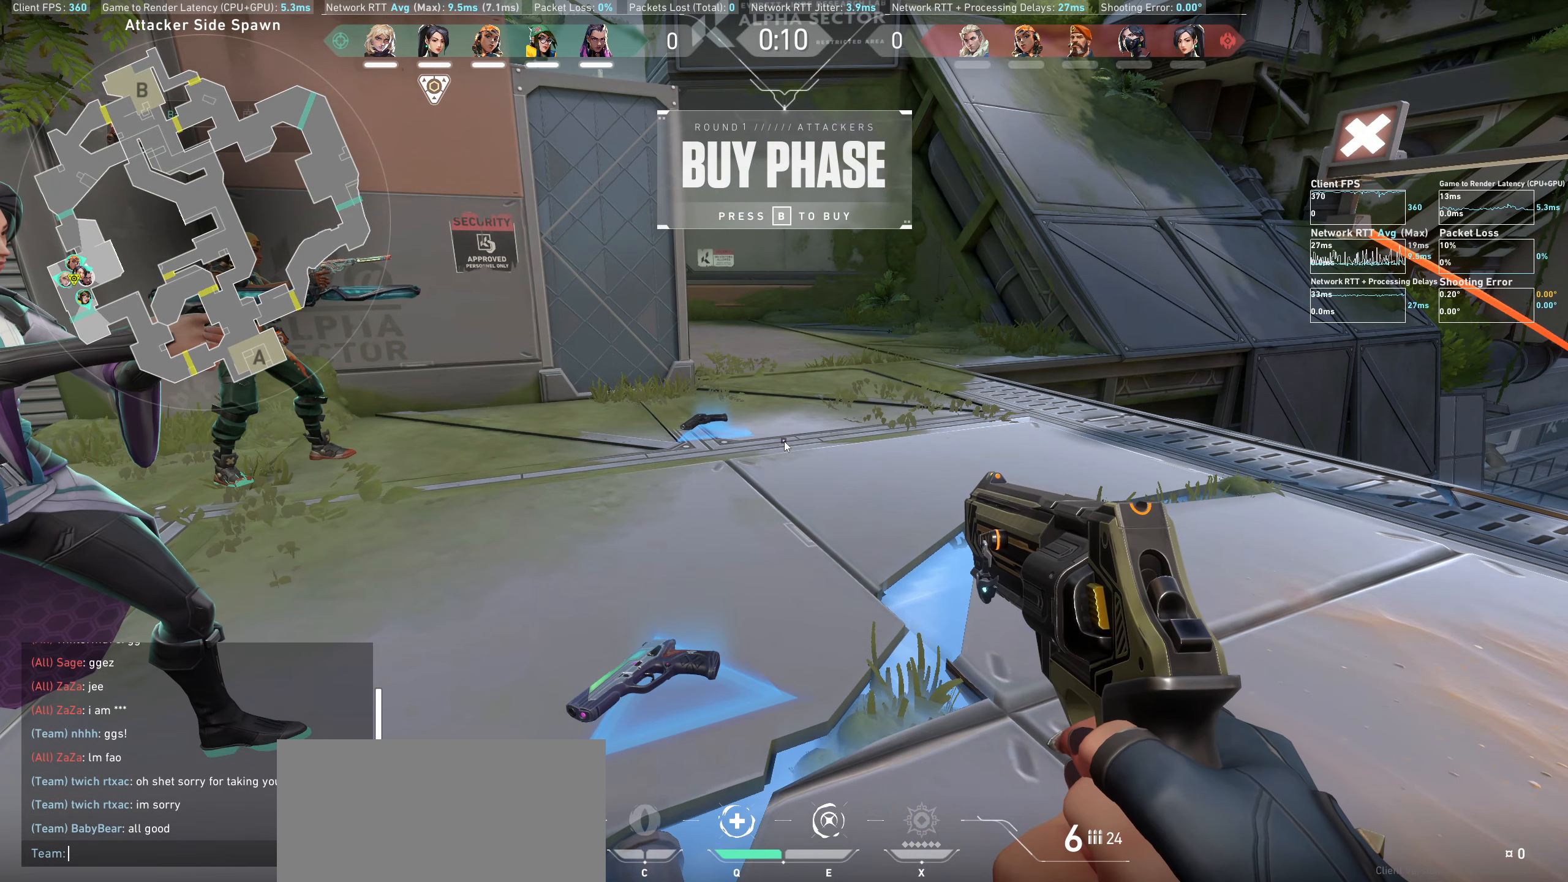
{"dt_ms": 500, "keys": [], "mouse": [], "events": []}
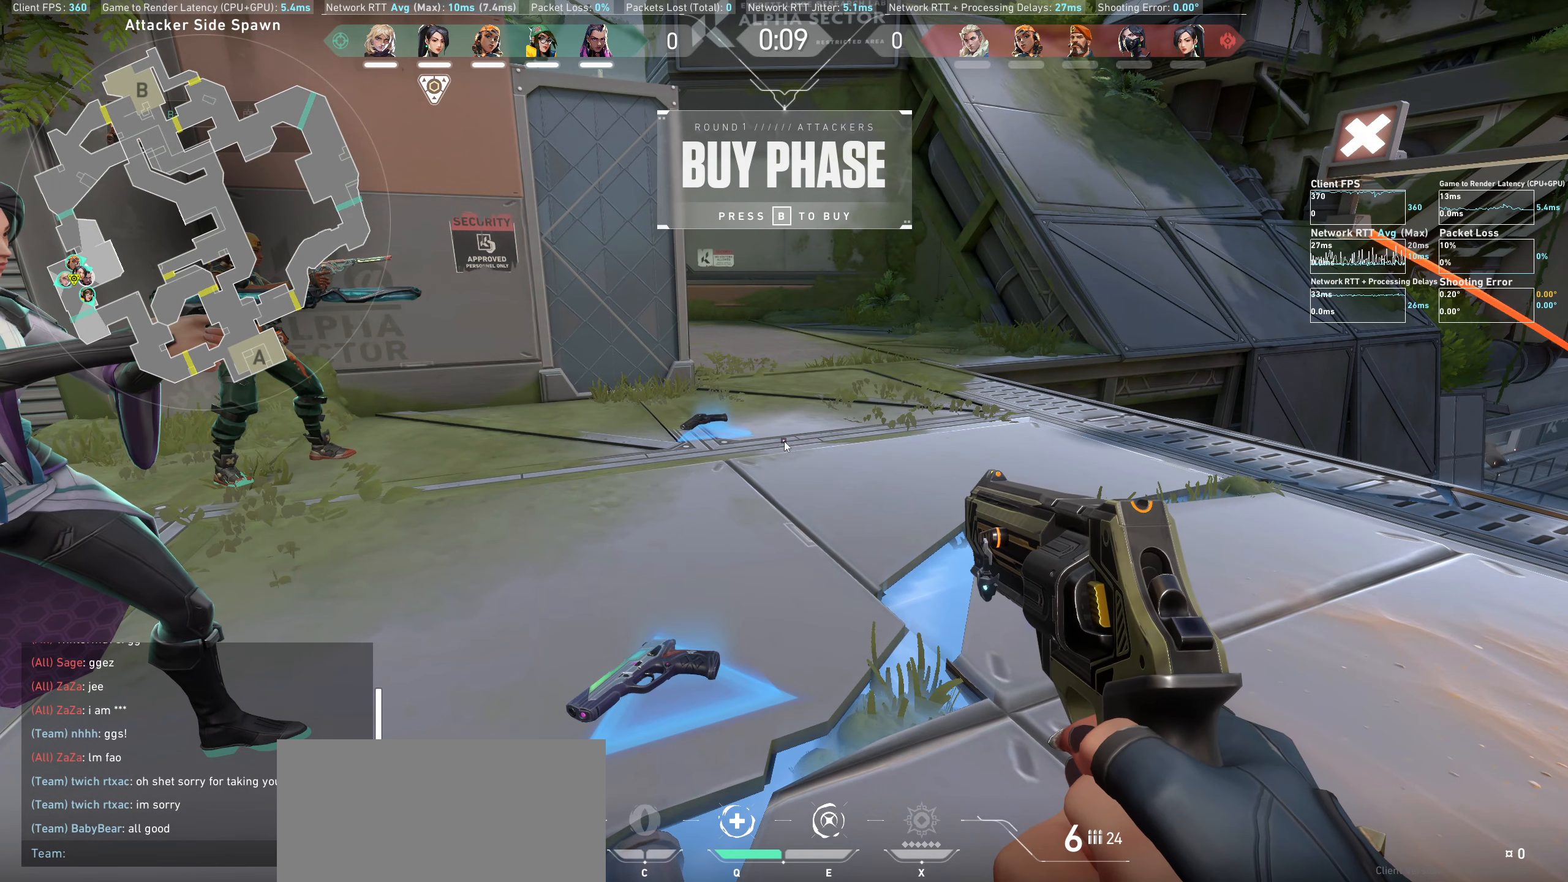
{"dt_ms": 500, "keys": [], "mouse": [], "events": []}
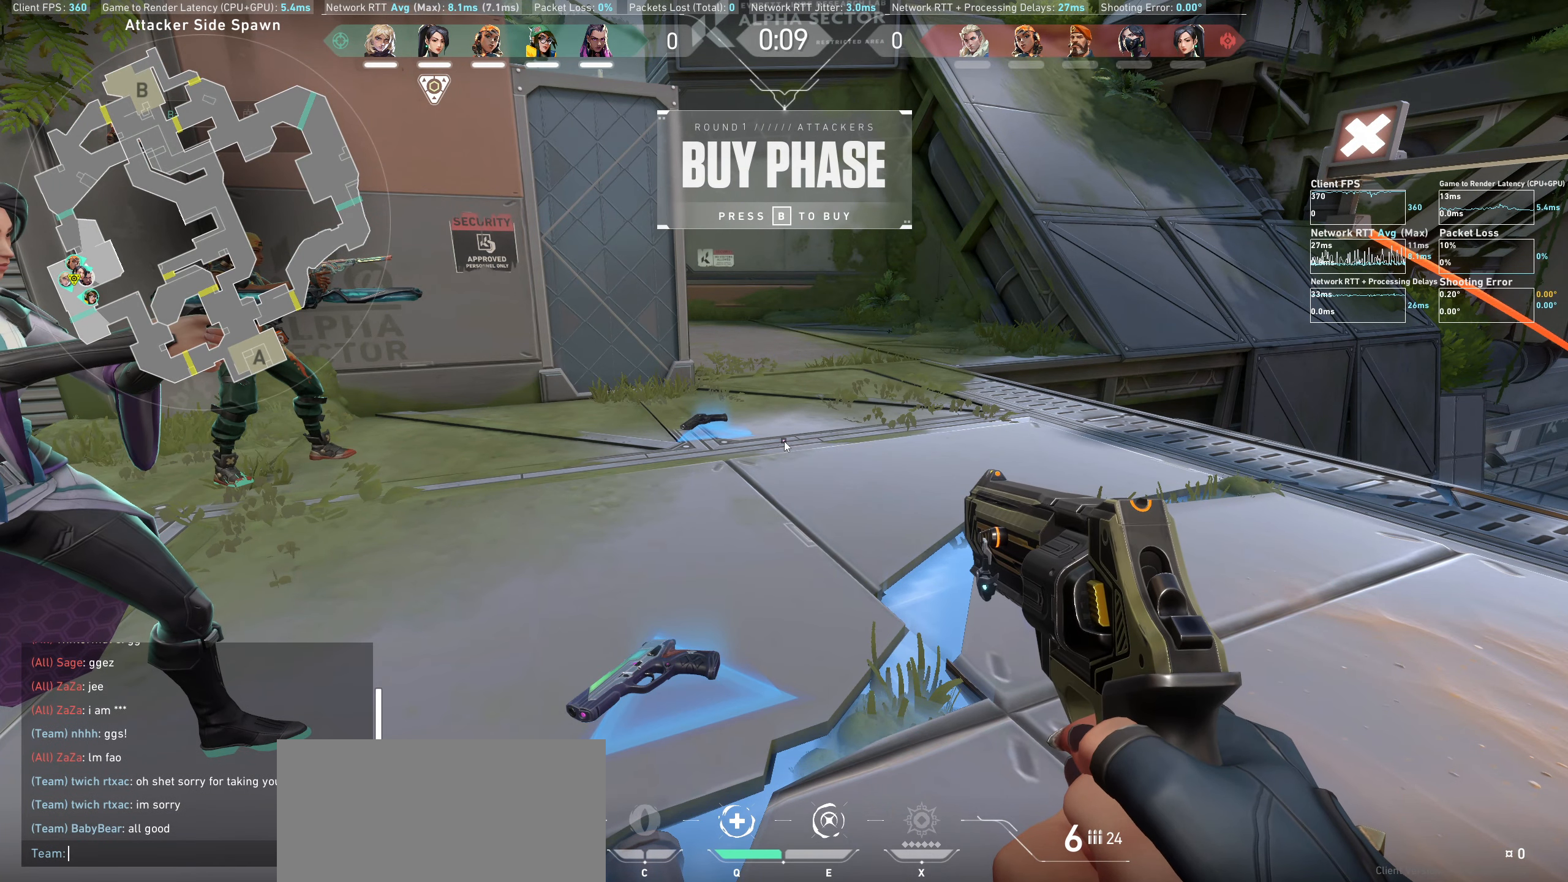
{"dt_ms": 500, "keys": [], "mouse": [], "events": []}
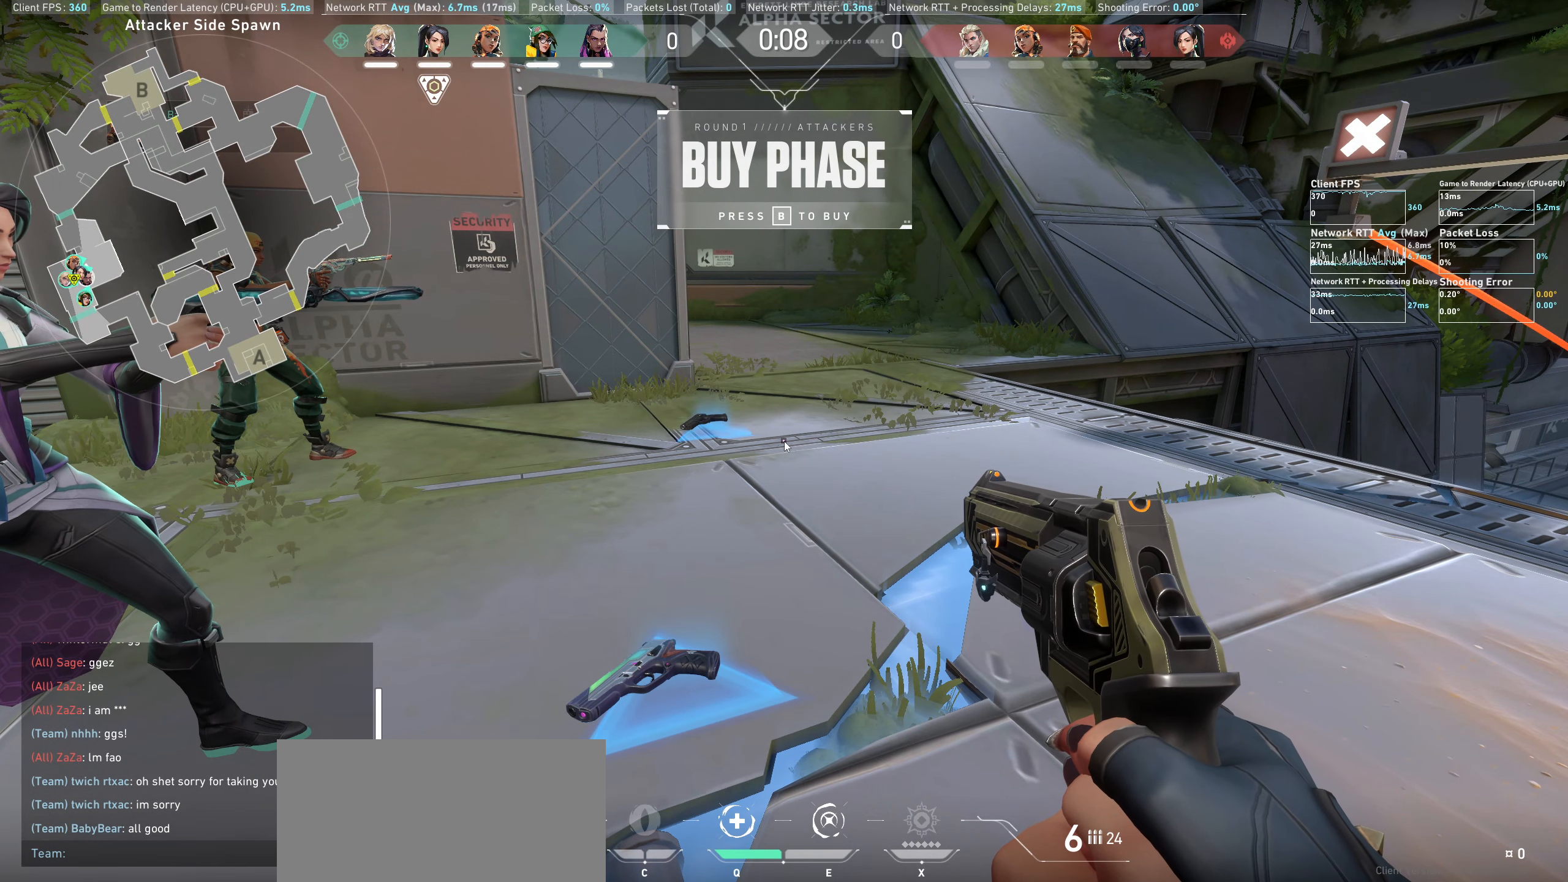
{"dt_ms": 500, "keys": [], "mouse": [], "events": []}
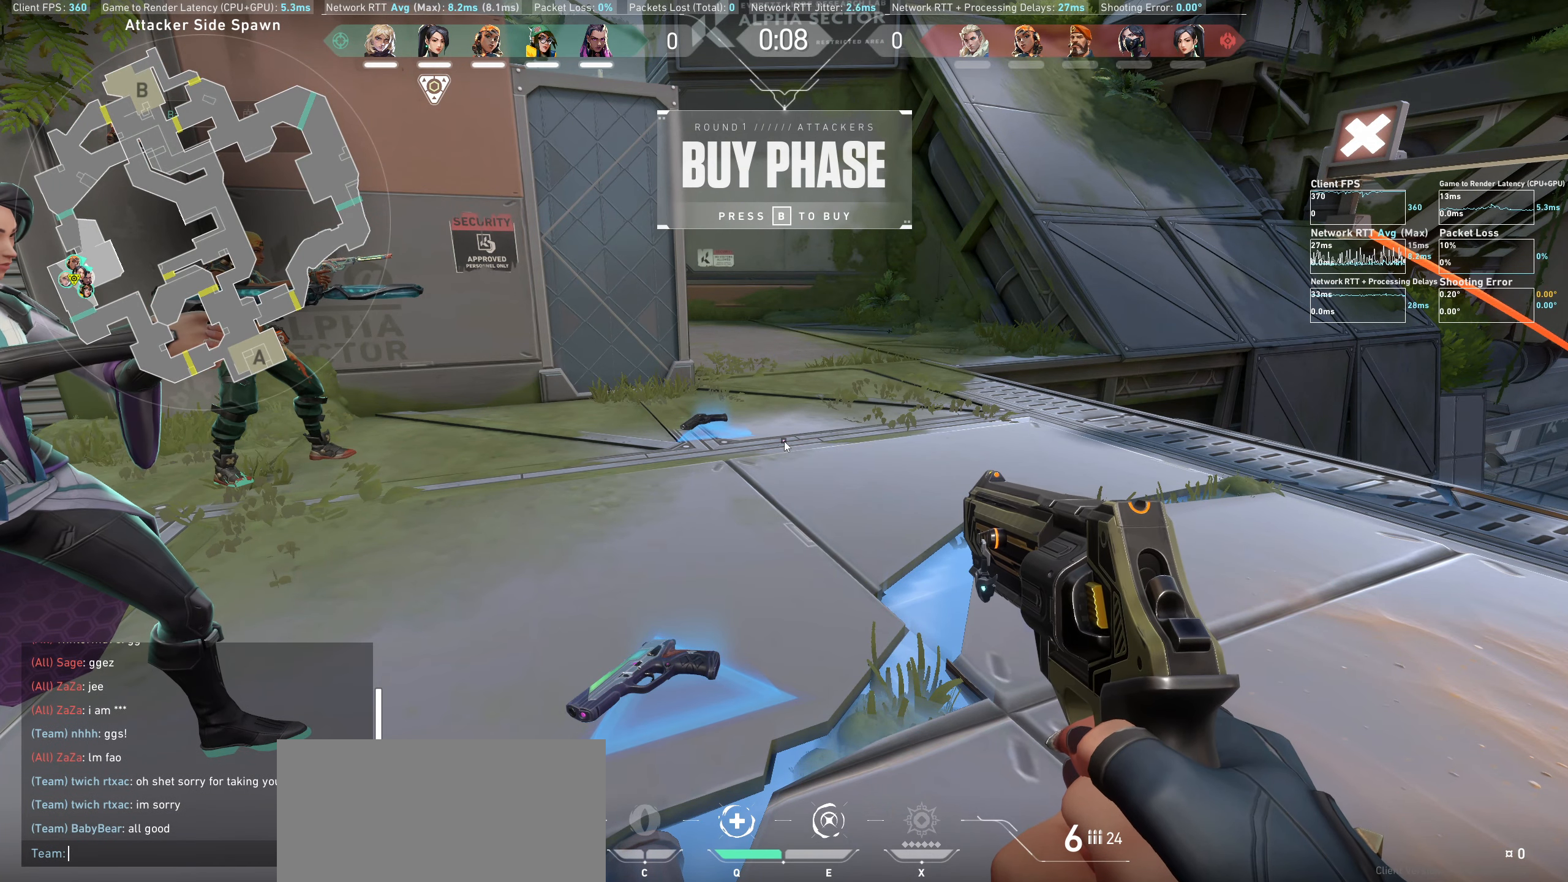
{"dt_ms": 500, "keys": [], "mouse": [], "events": []}
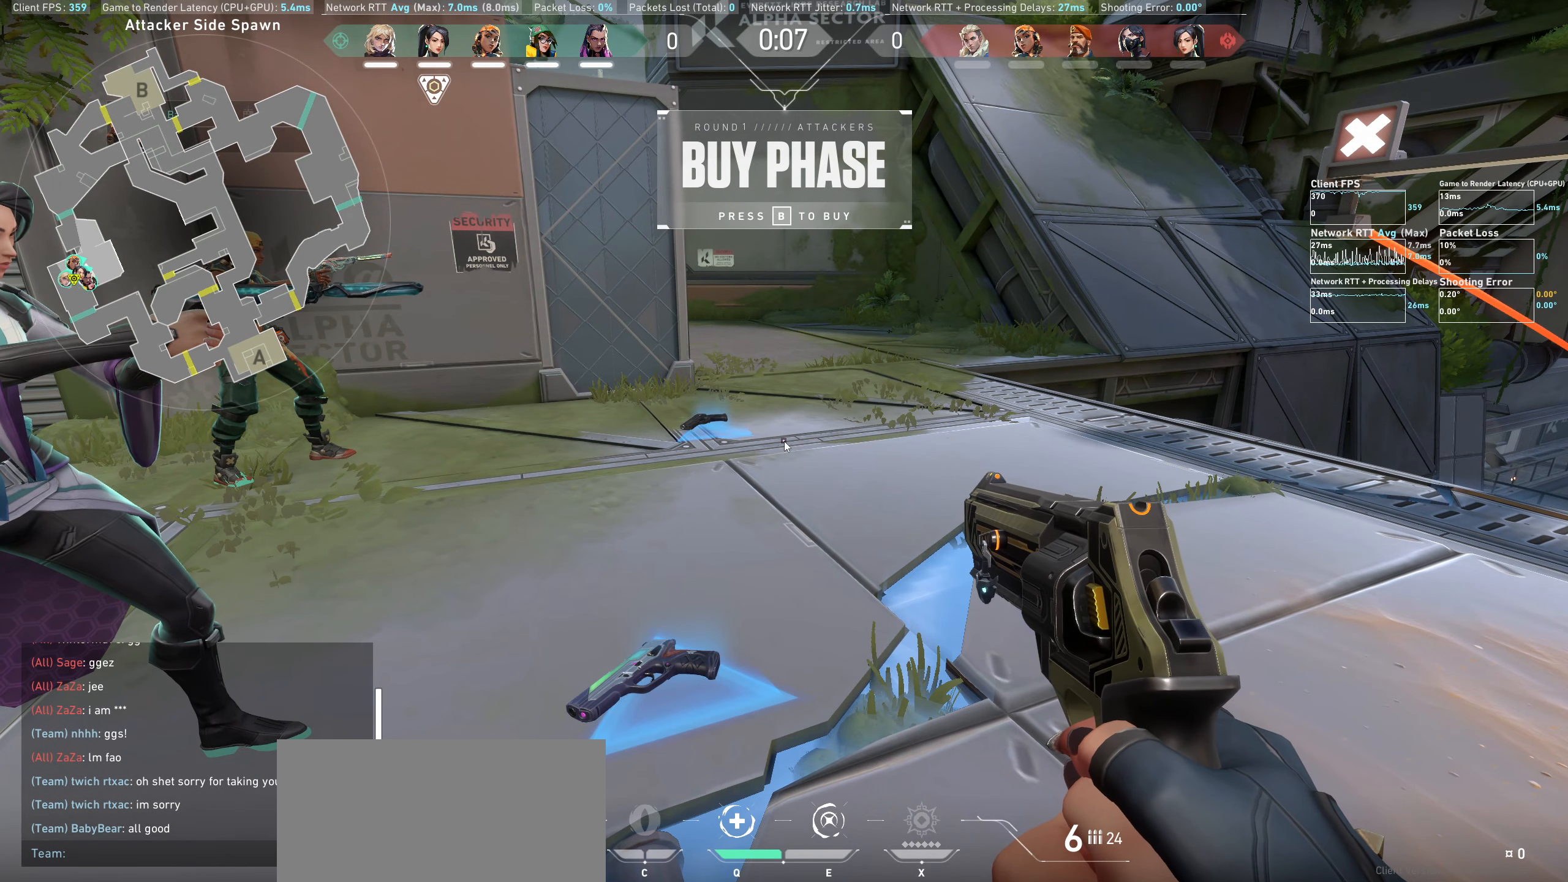
{"dt_ms": 500, "keys": [], "mouse": [], "events": []}
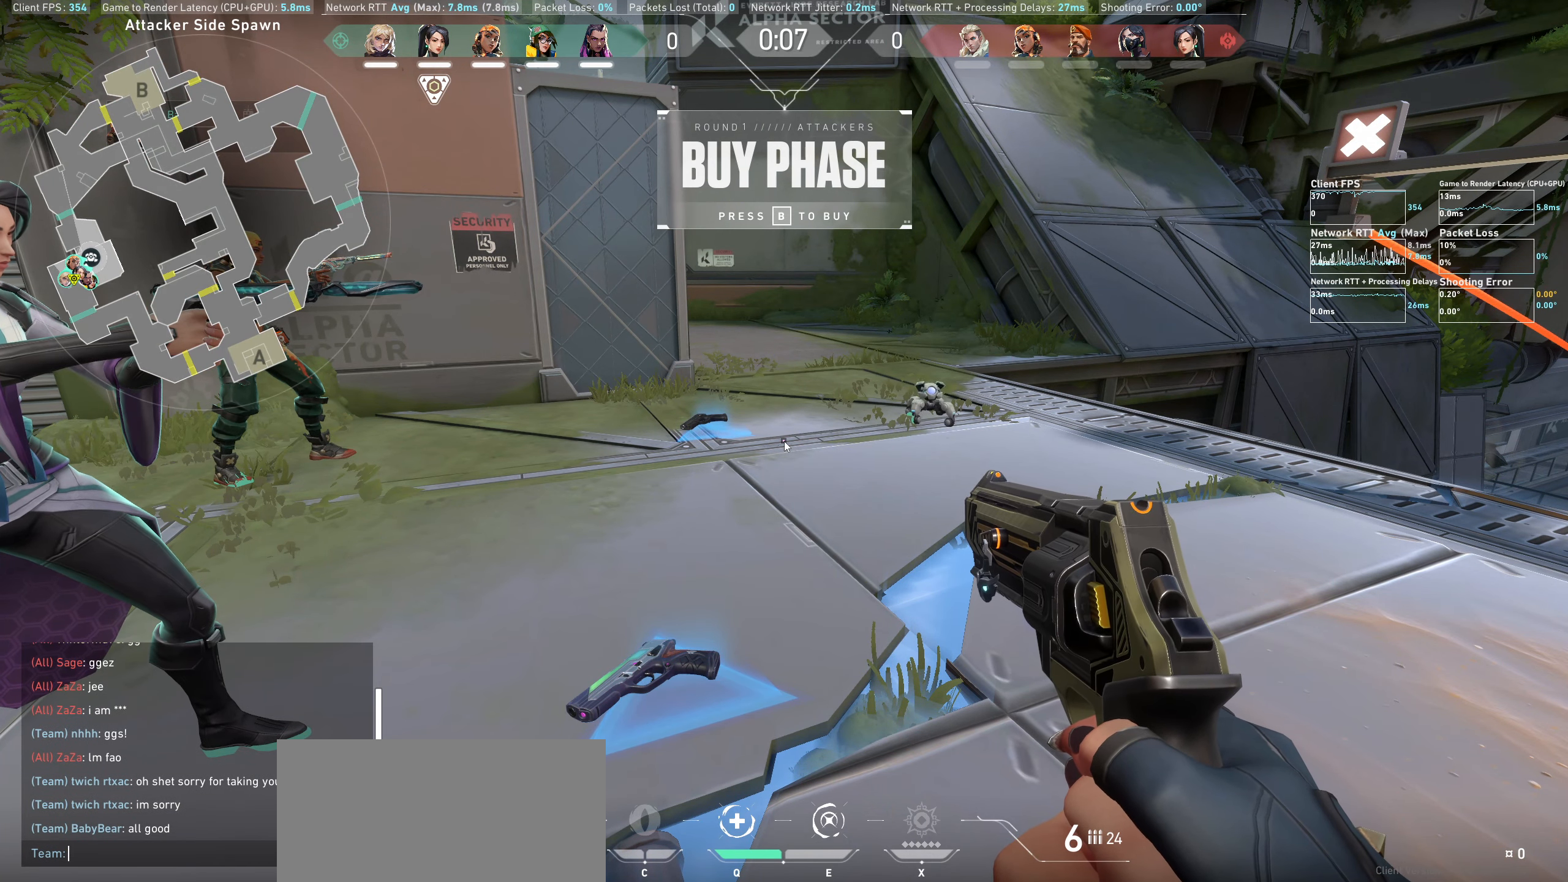
{"dt_ms": 500, "keys": [], "mouse": [], "events": []}
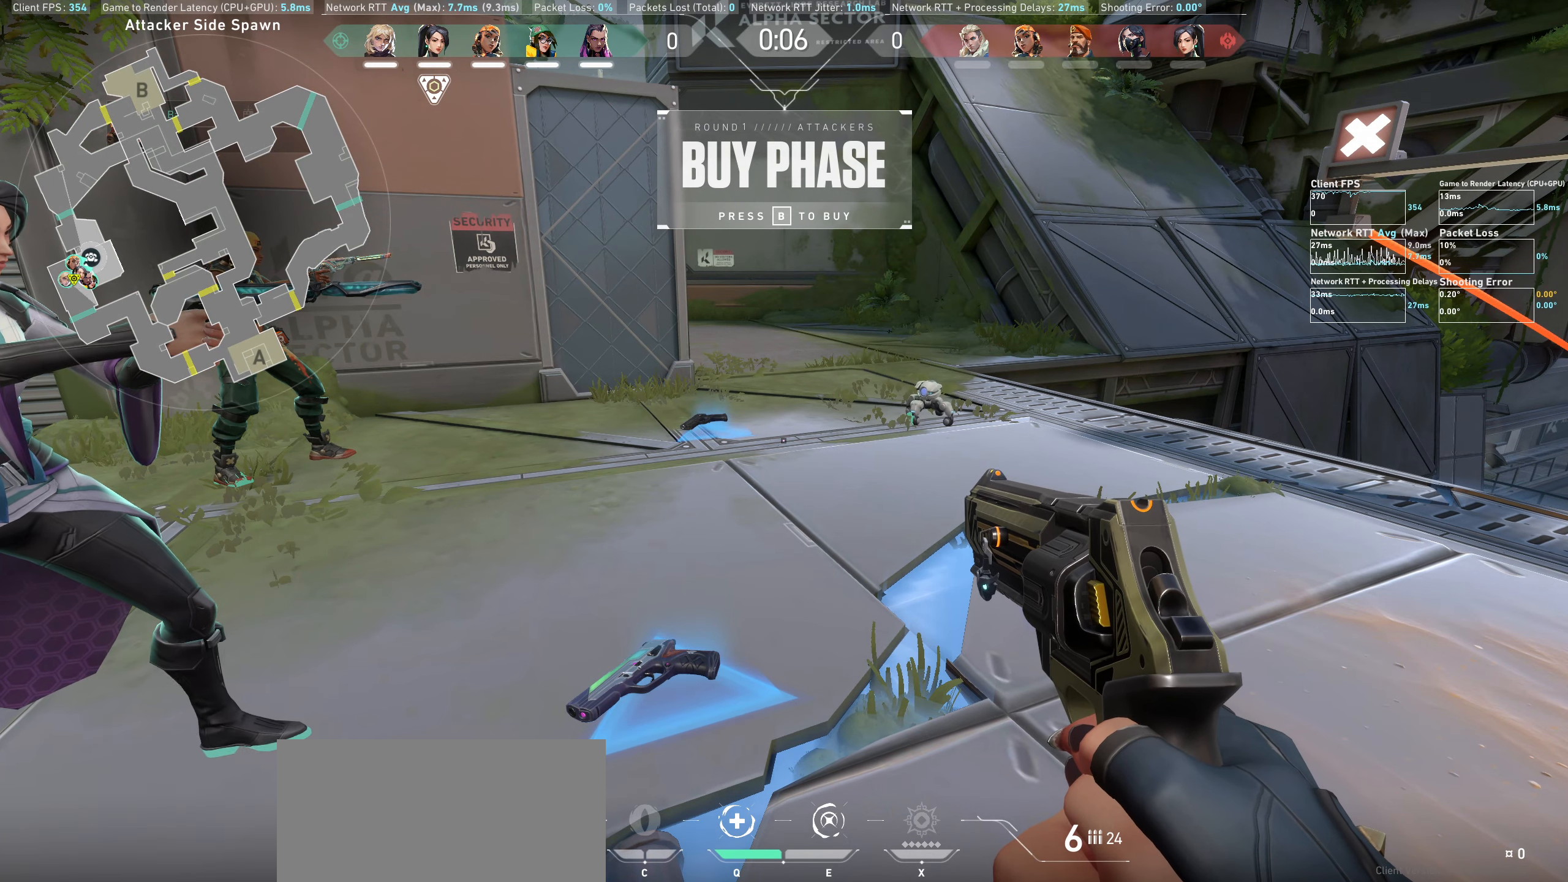
{"dt_ms": 500, "keys": ["d"], "mouse": [], "events": [[417, "d", "down"]]}
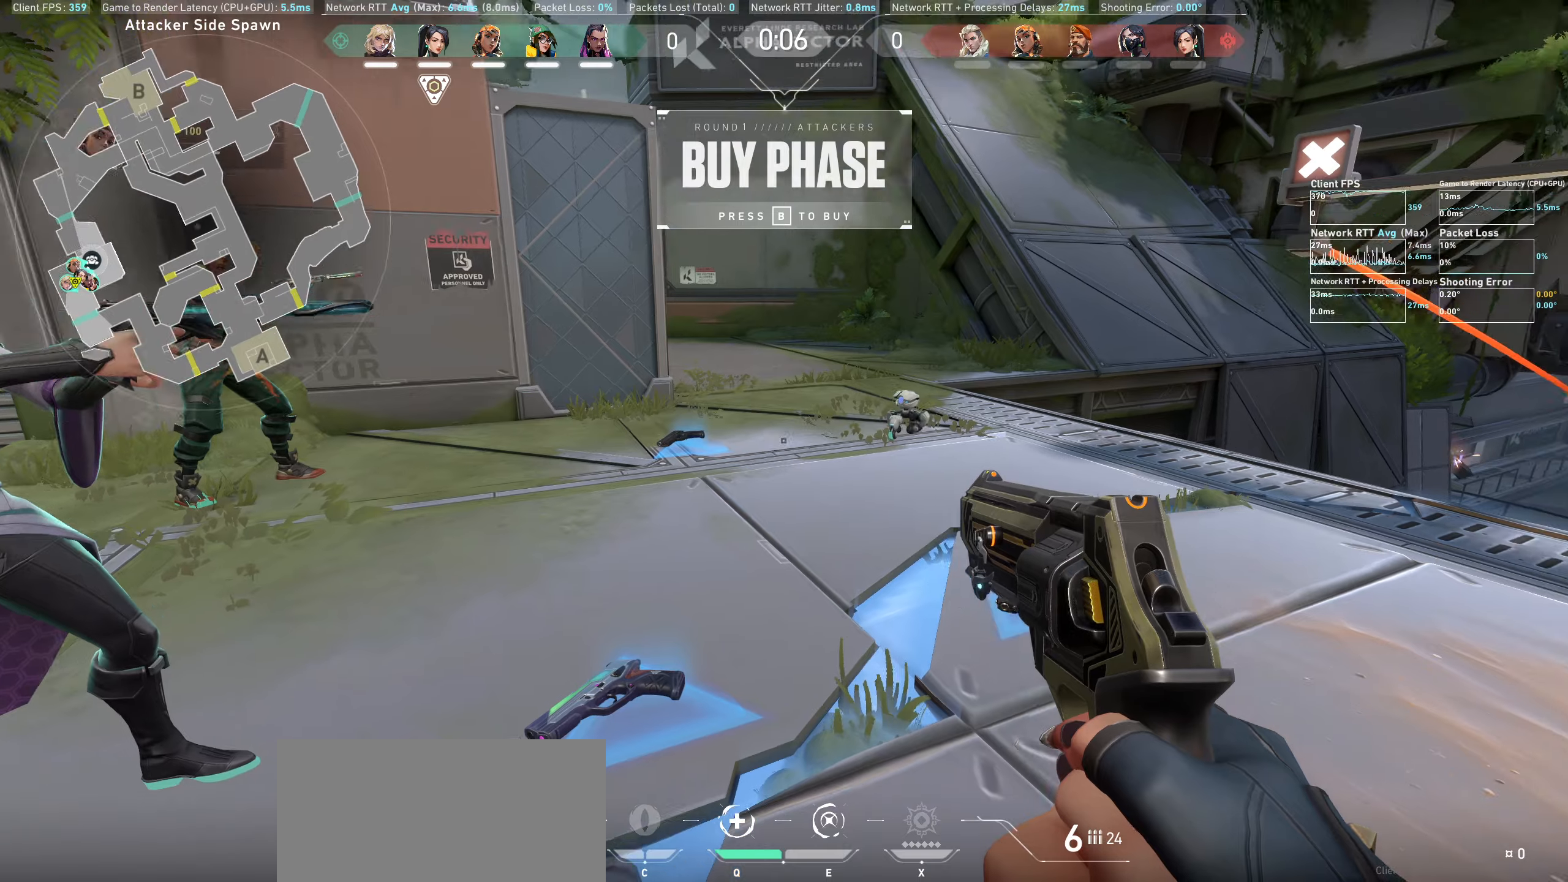
{"dt_ms": 500, "keys": ["a"], "mouse": [], "events": [[167, "d", "up"], [367, "a", "down"]]}
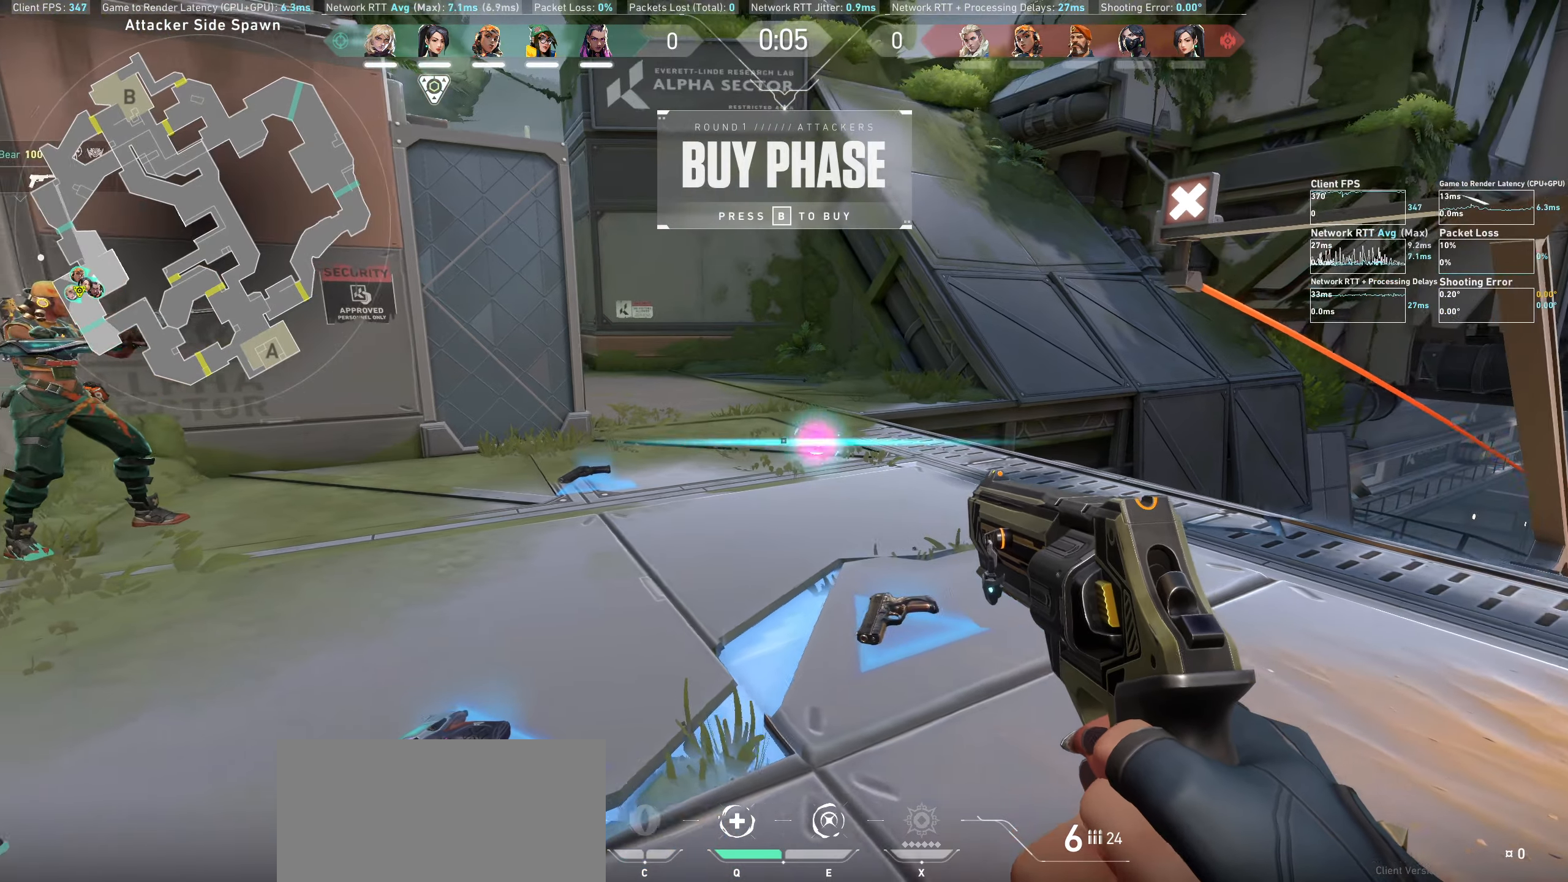
{"dt_ms": 500, "keys": ["w"], "mouse": [], "events": [[17, "w", "down"], [117, "a", "up"]]}
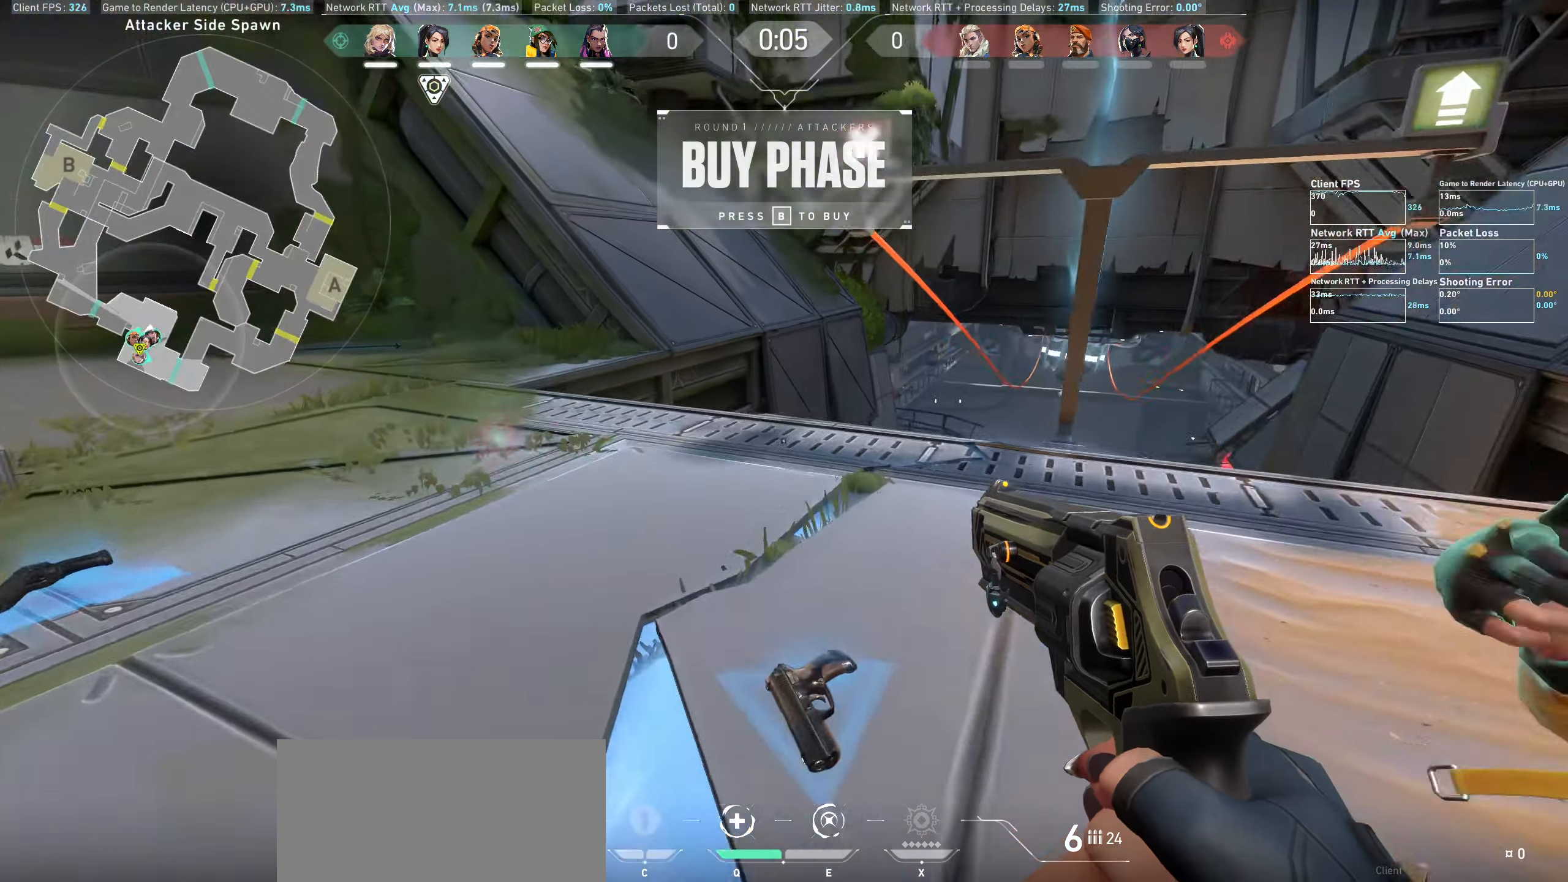
{"dt_ms": 500, "keys": ["a", "w"], "mouse": [], "events": [[17, "a", "down"], [67, "w", "up"], [300, "w", "down"]]}
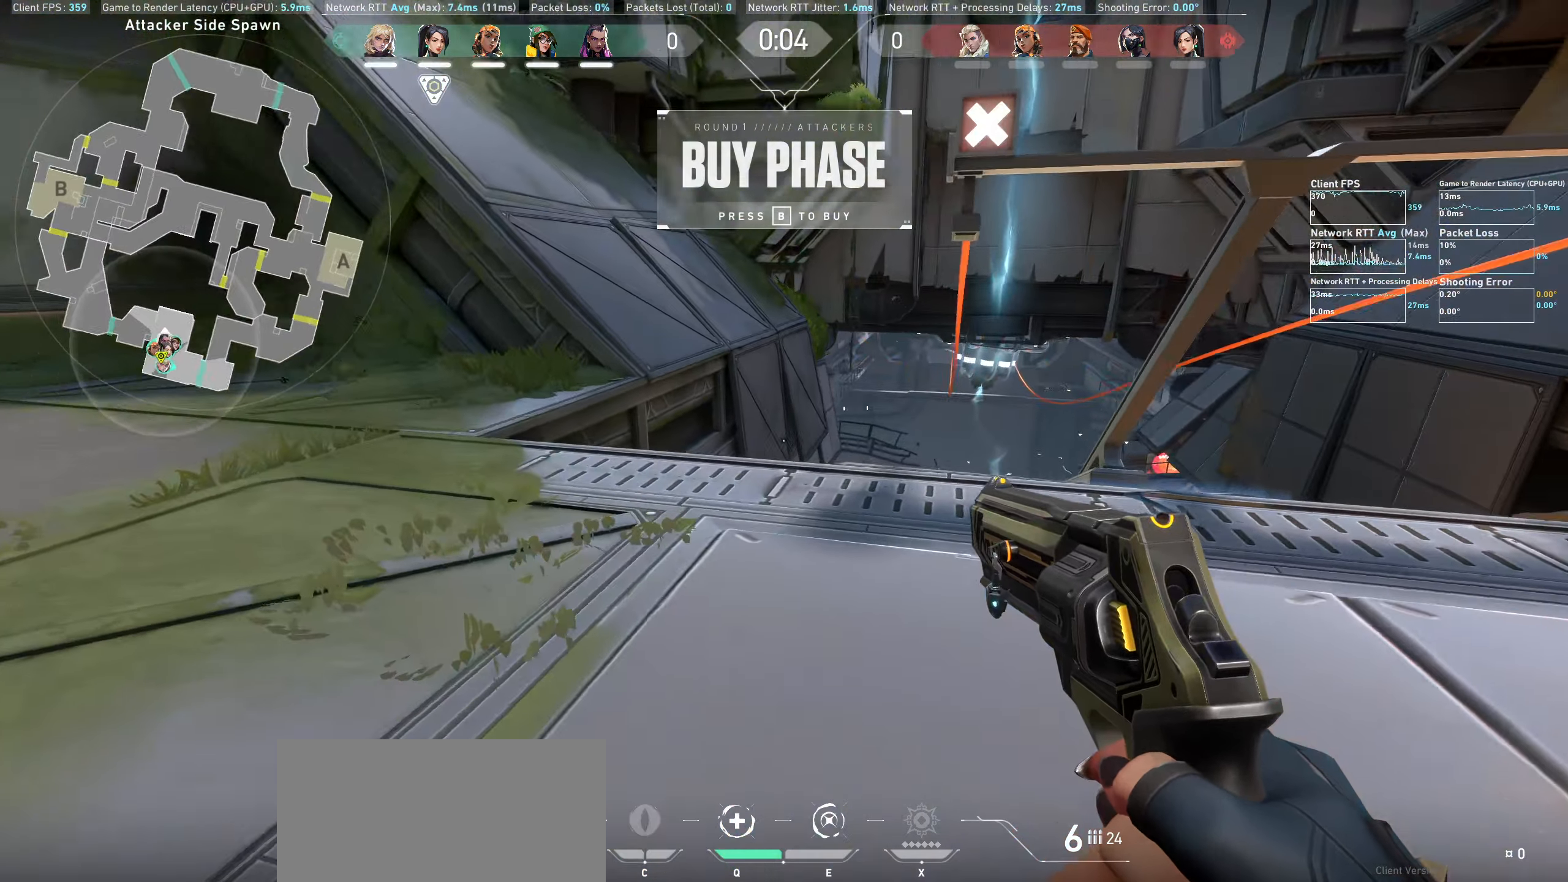
{"dt_ms": 500, "keys": ["w"], "mouse": [], "events": [[284, "a", "up"]]}
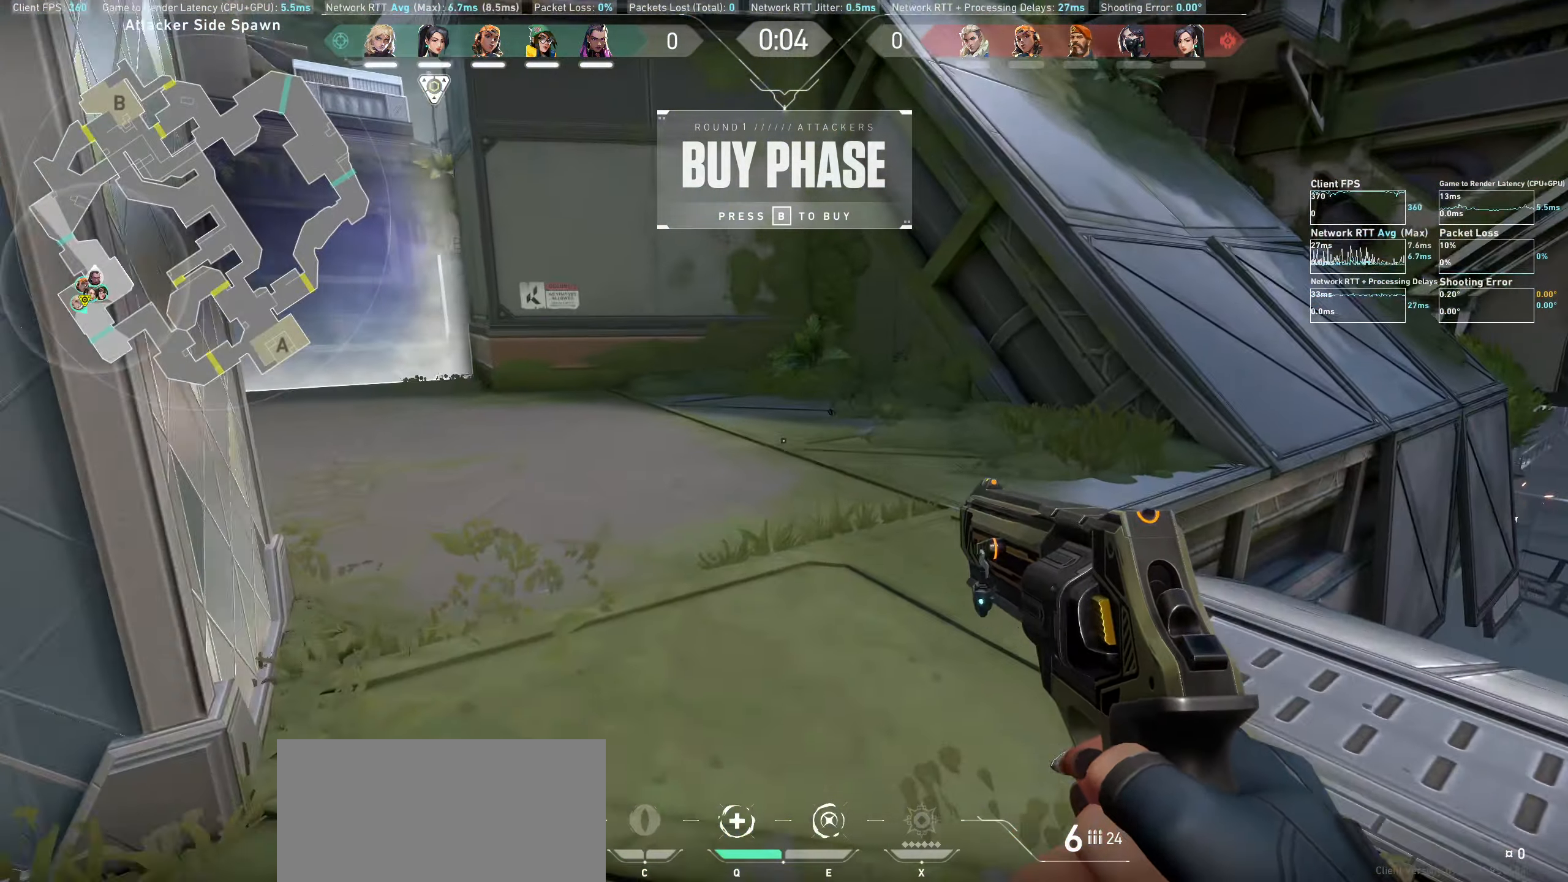
{"dt_ms": 500, "keys": ["w"], "mouse": [], "events": []}
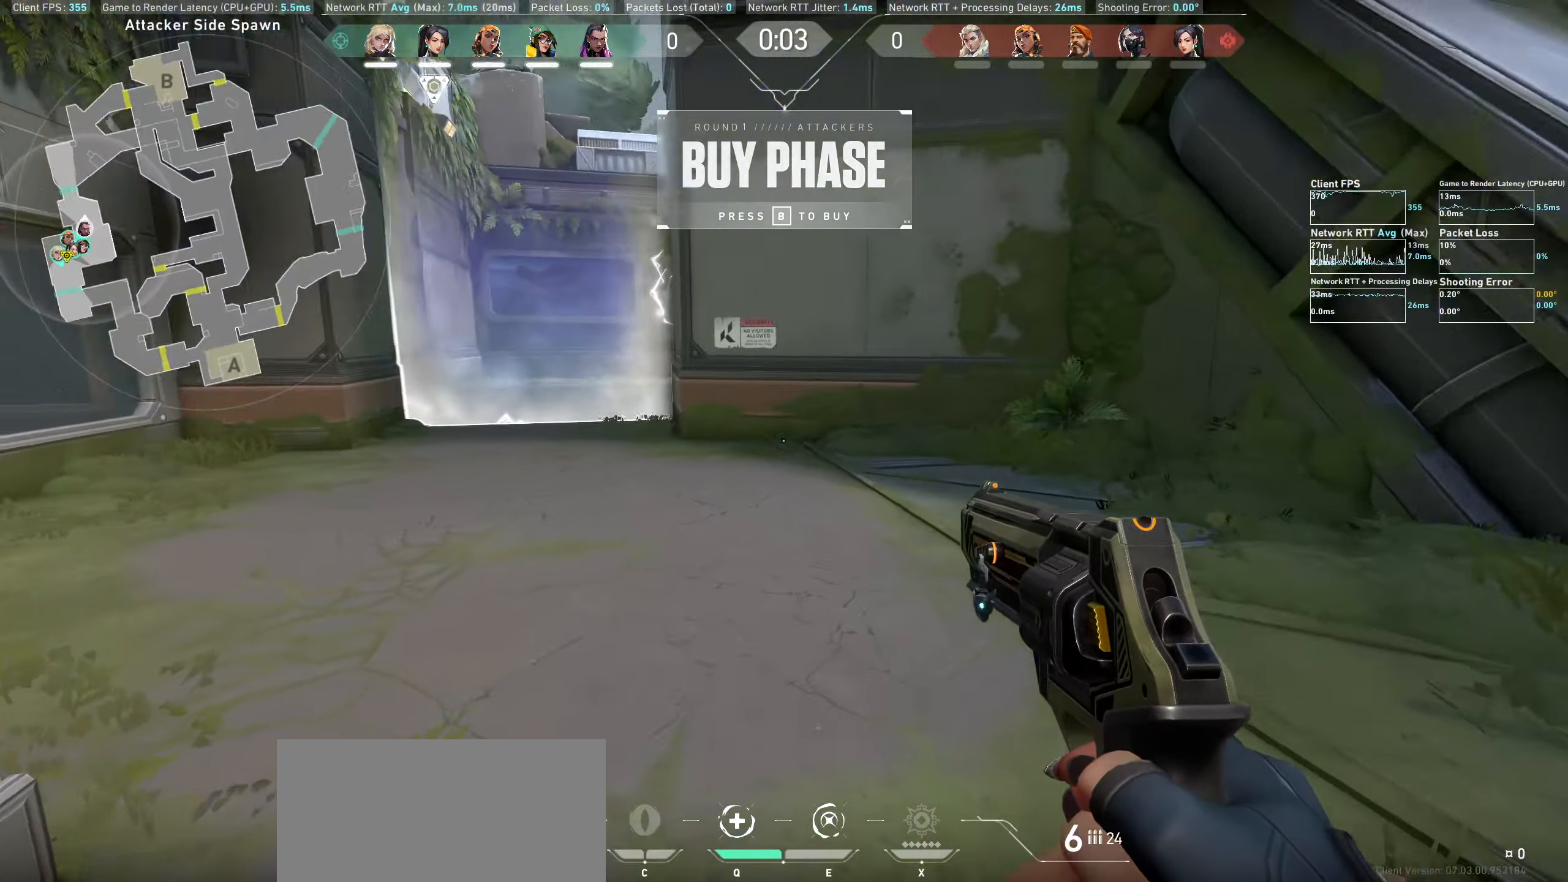
{"dt_ms": 500, "keys": [], "mouse": [], "events": [[384, "w", "up"]]}
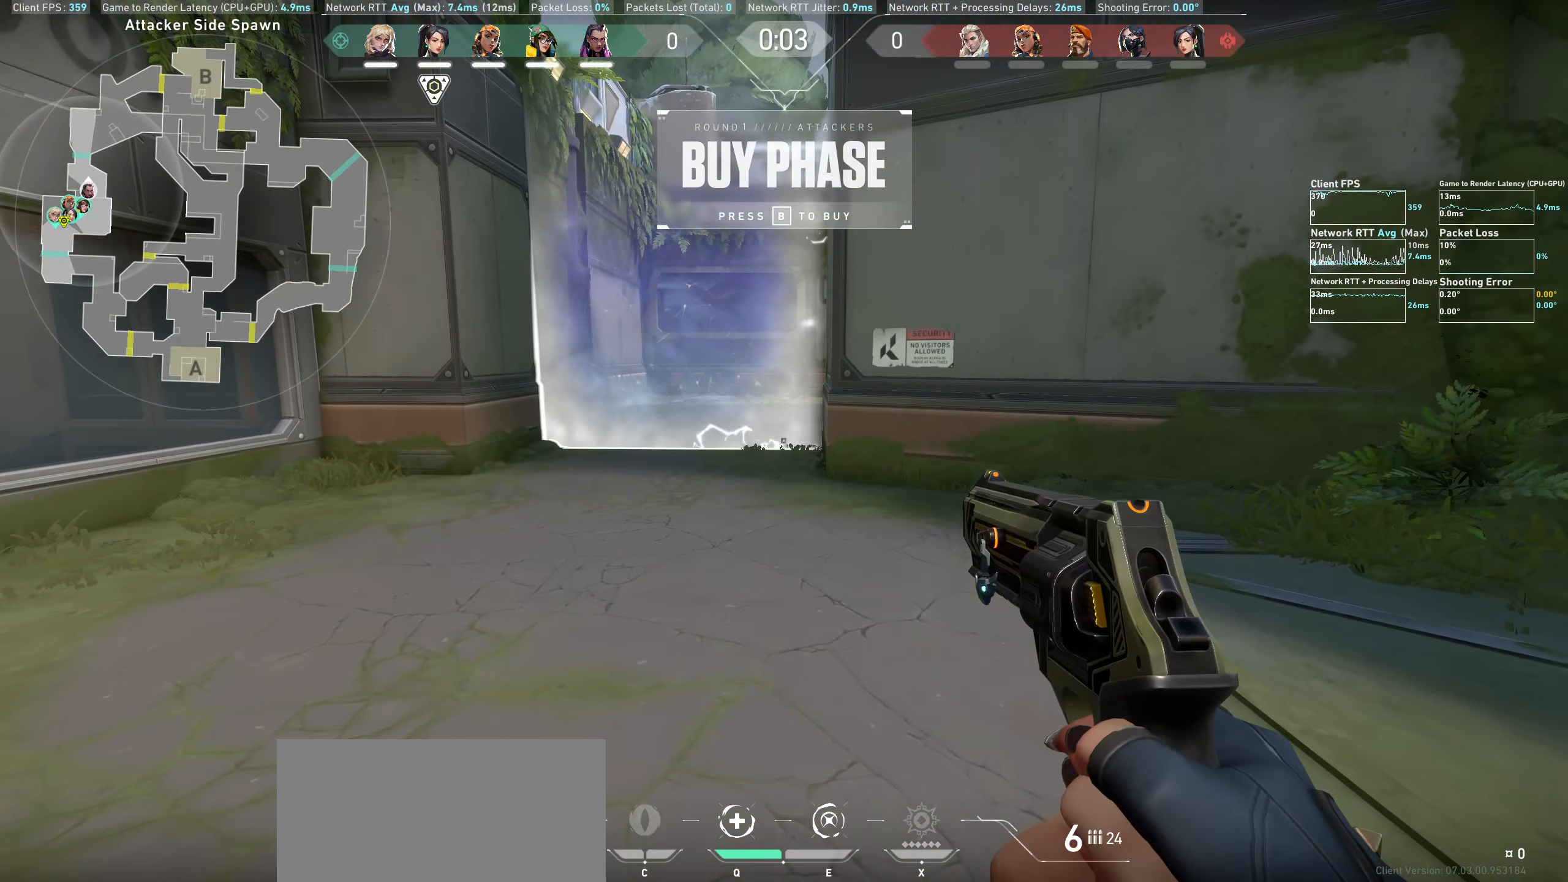
{"dt_ms": 500, "keys": [], "mouse": [], "events": []}
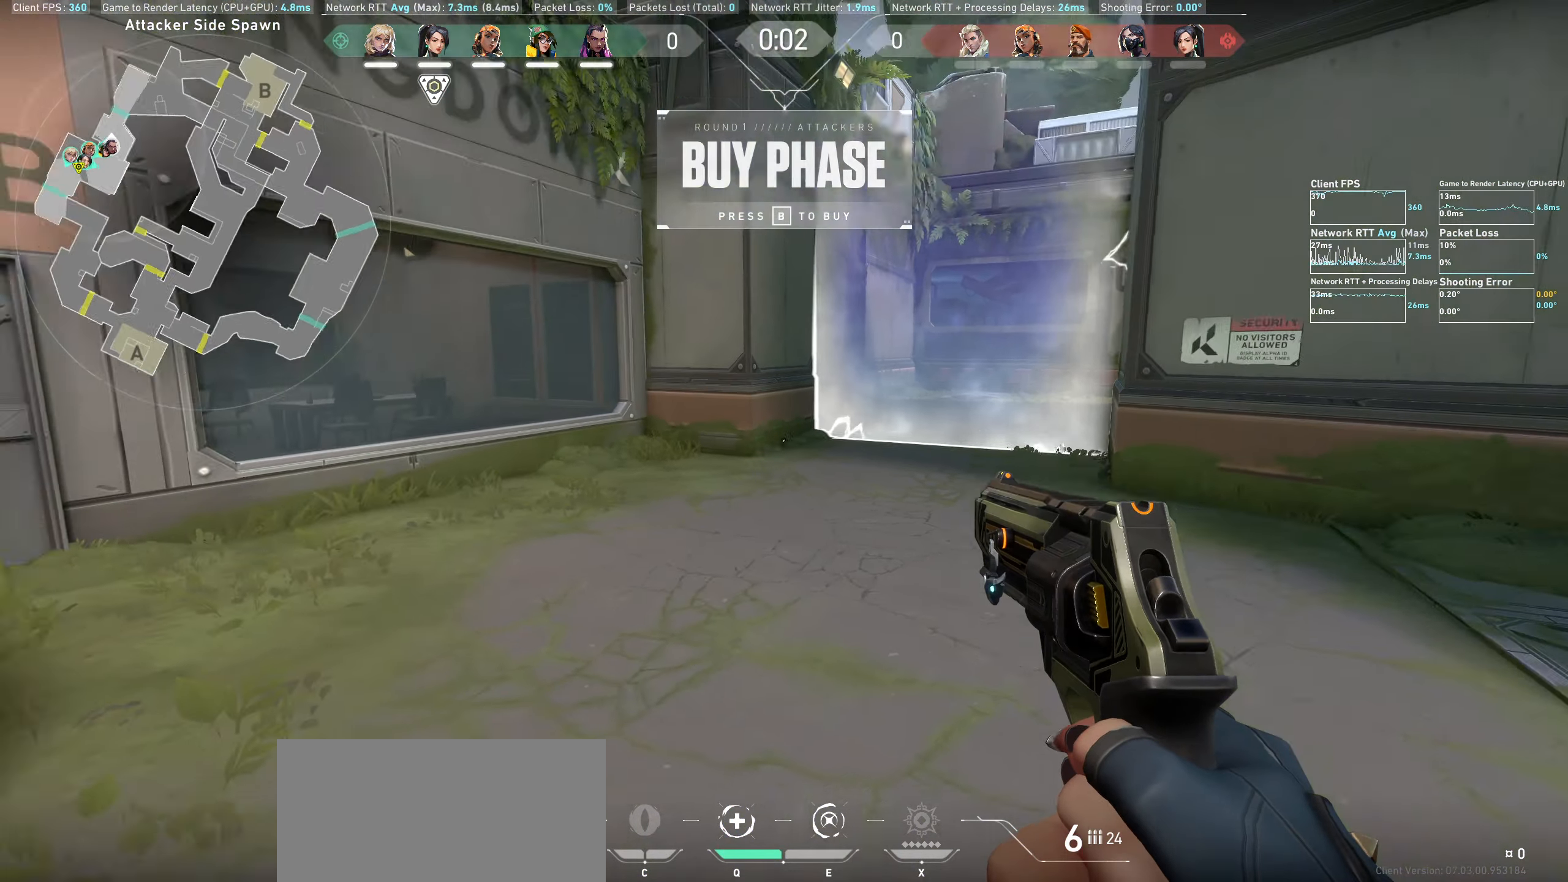
{"dt_ms": 500, "keys": ["d", "w"], "mouse": [], "events": [[67, "d", "down"], [500, "w", "down"]]}
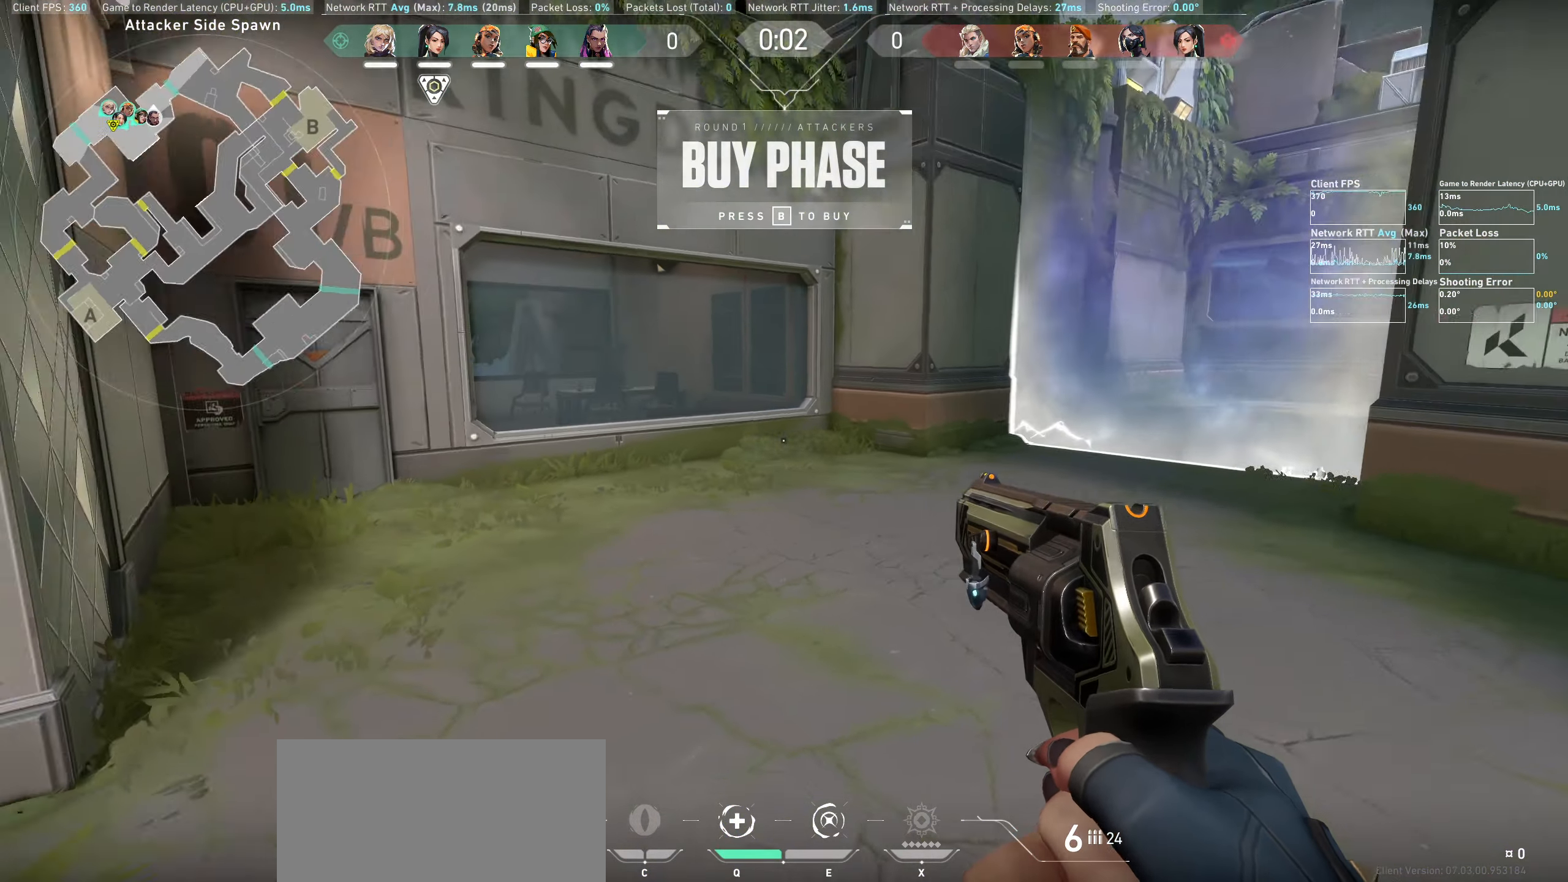
{"dt_ms": 500, "keys": ["d"], "mouse": [], "events": [[184, "w", "up"]]}
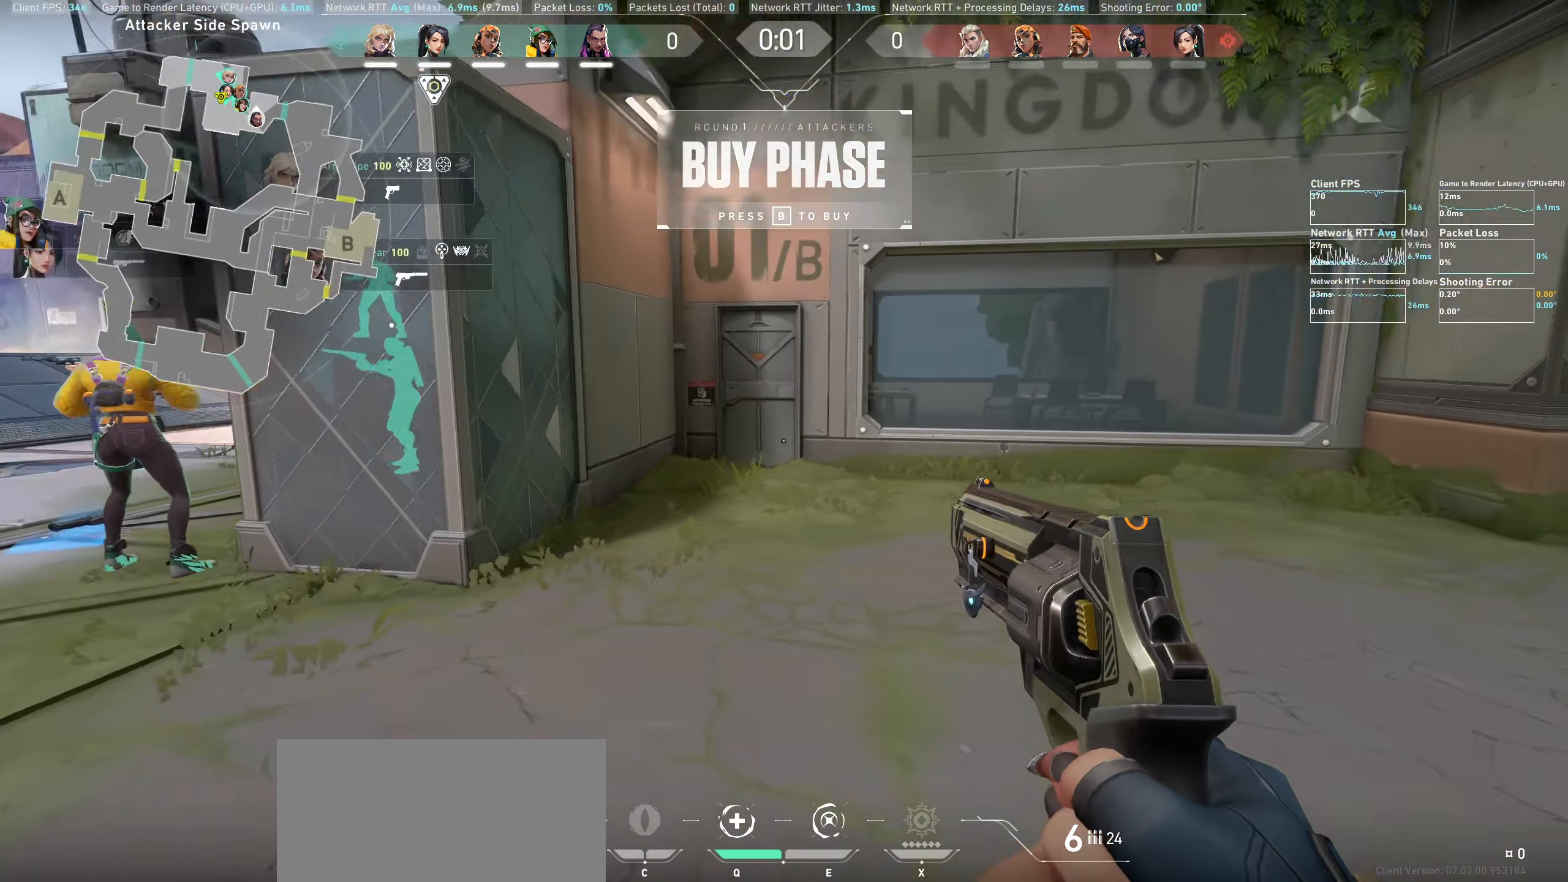
{"dt_ms": 500, "keys": ["w"], "mouse": [], "events": [[150, "w", "down"], [267, "d", "up"]]}